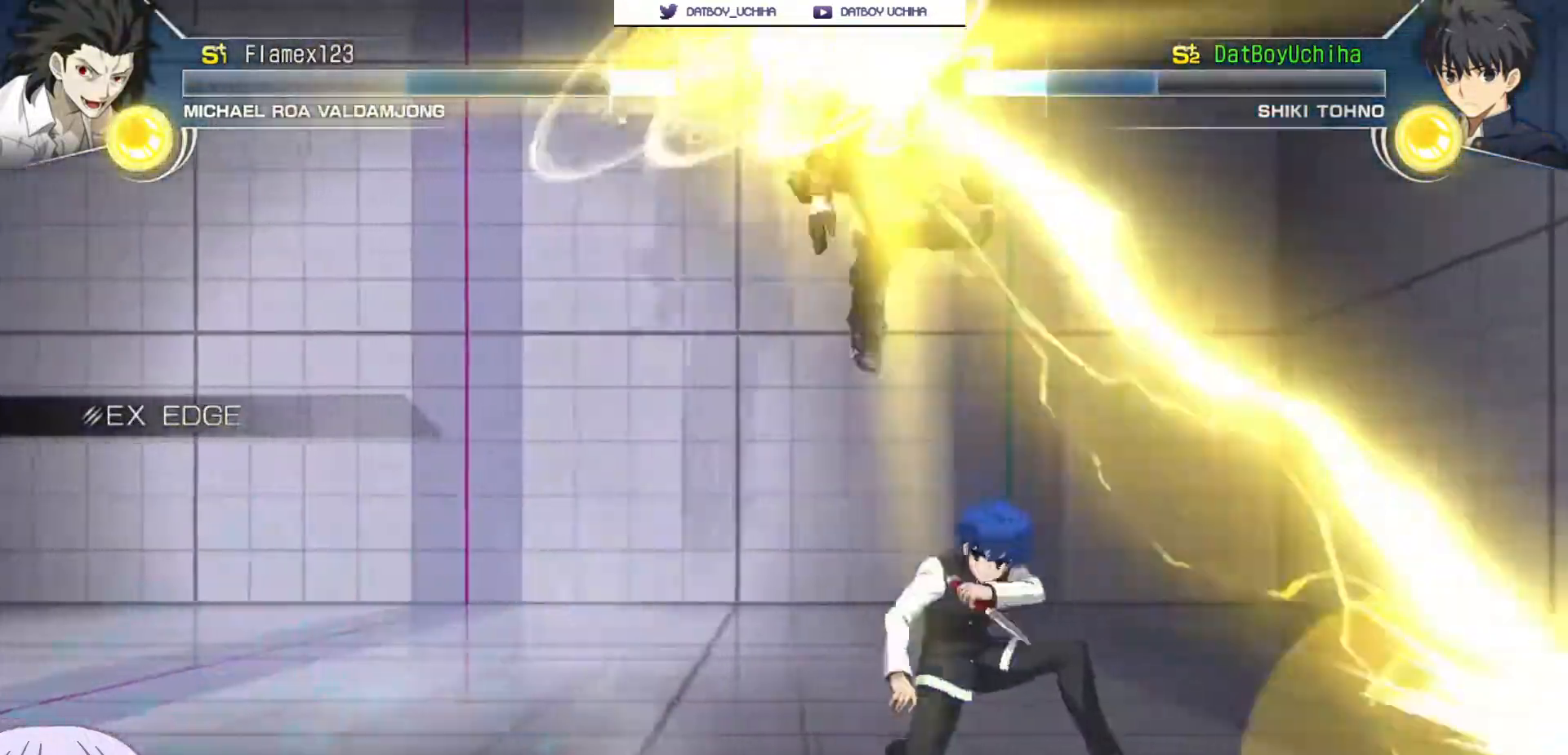
Gameplay with a controller (arcade stick); each line is a JSON object with the inputs held at the frame after it (dt_ms = milliseconds from this image to that frame). "events" lists button and stick changes between this image and that frame as [ms after this image, input, new state], when the widget could be followed in between. Not read: L3 R3.
{"dt_ms": 500, "buttons": [], "left_stick": "up-left", "events": [[67, "left_stick", "center"], [83, "TRIANGLE", "down"], [117, "TRIANGLE", "up"], [383, "left_stick", "up-left"]]}
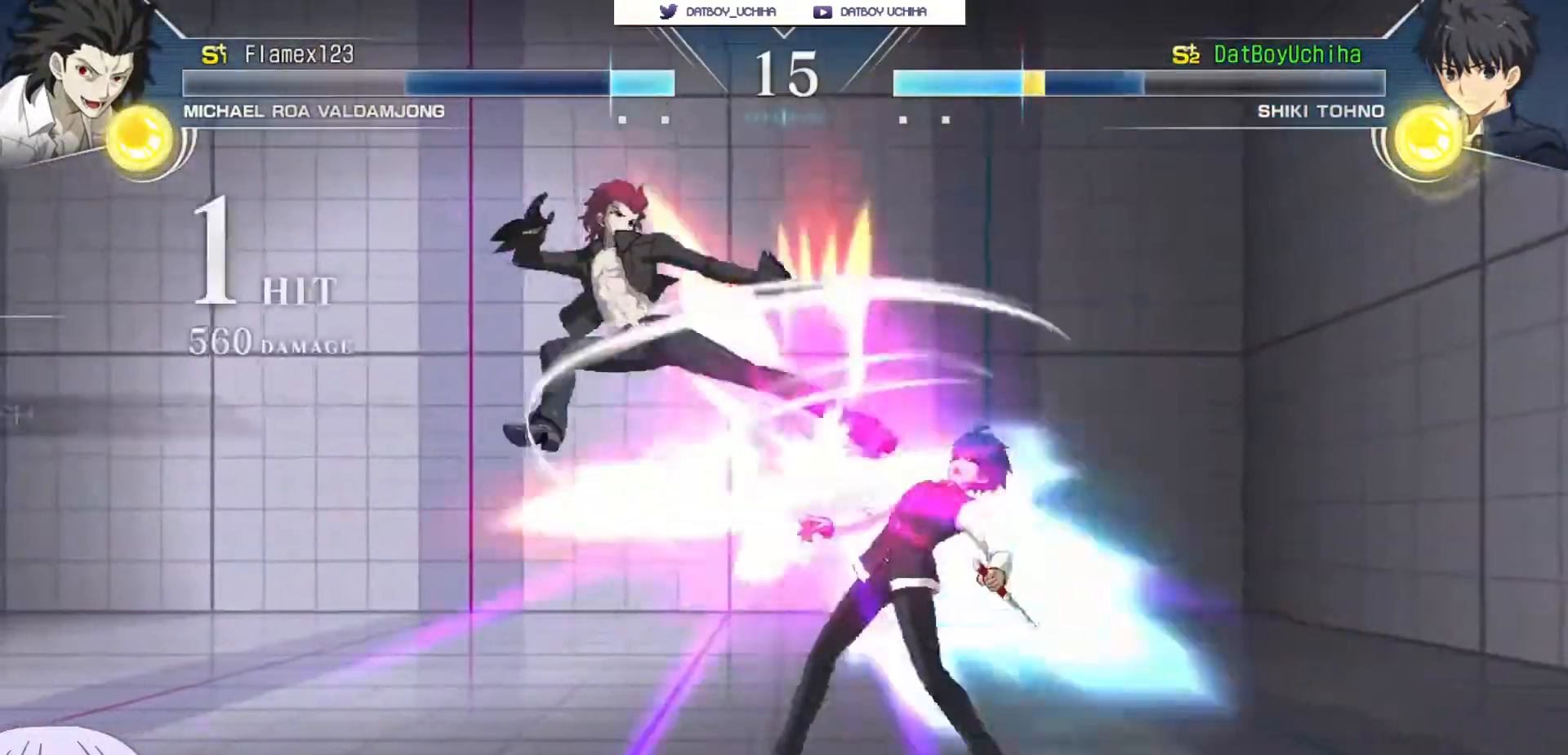
{"dt_ms": 500, "buttons": [], "left_stick": "down-right", "events": [[17, "left_stick", "right"], [283, "left_stick", "down-right"]]}
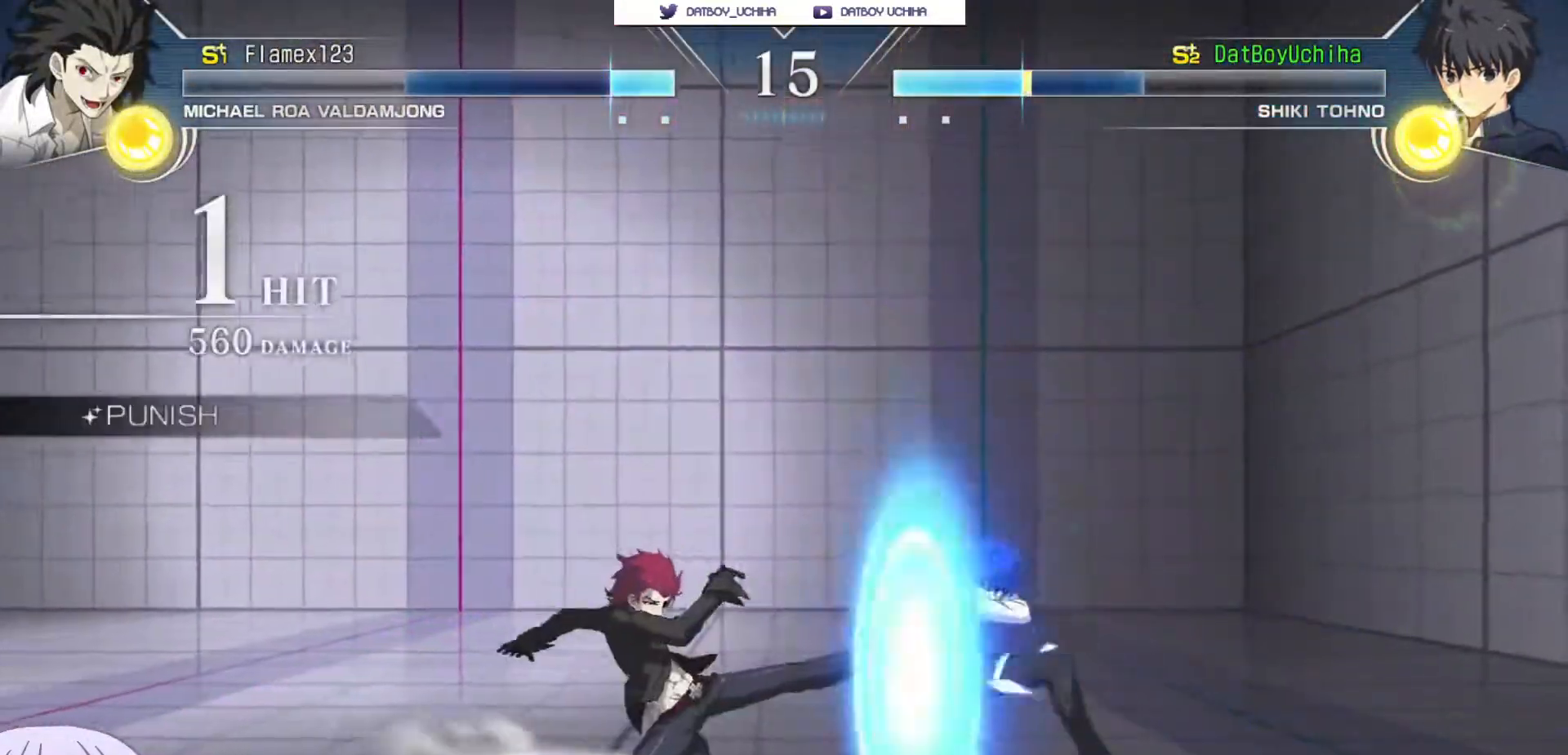
{"dt_ms": 500, "buttons": [], "left_stick": "down-right", "events": []}
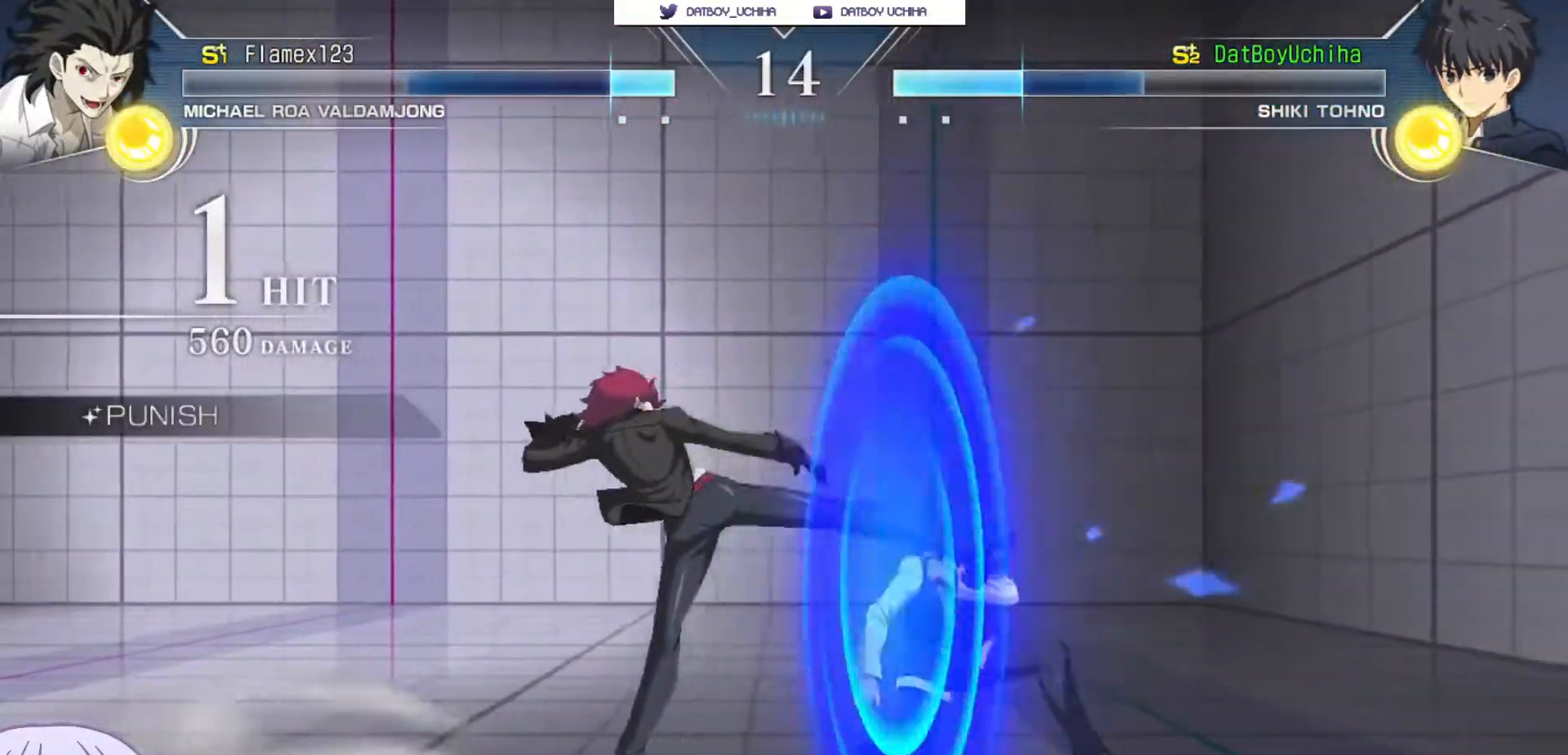
{"dt_ms": 500, "buttons": [], "left_stick": "down-right", "events": []}
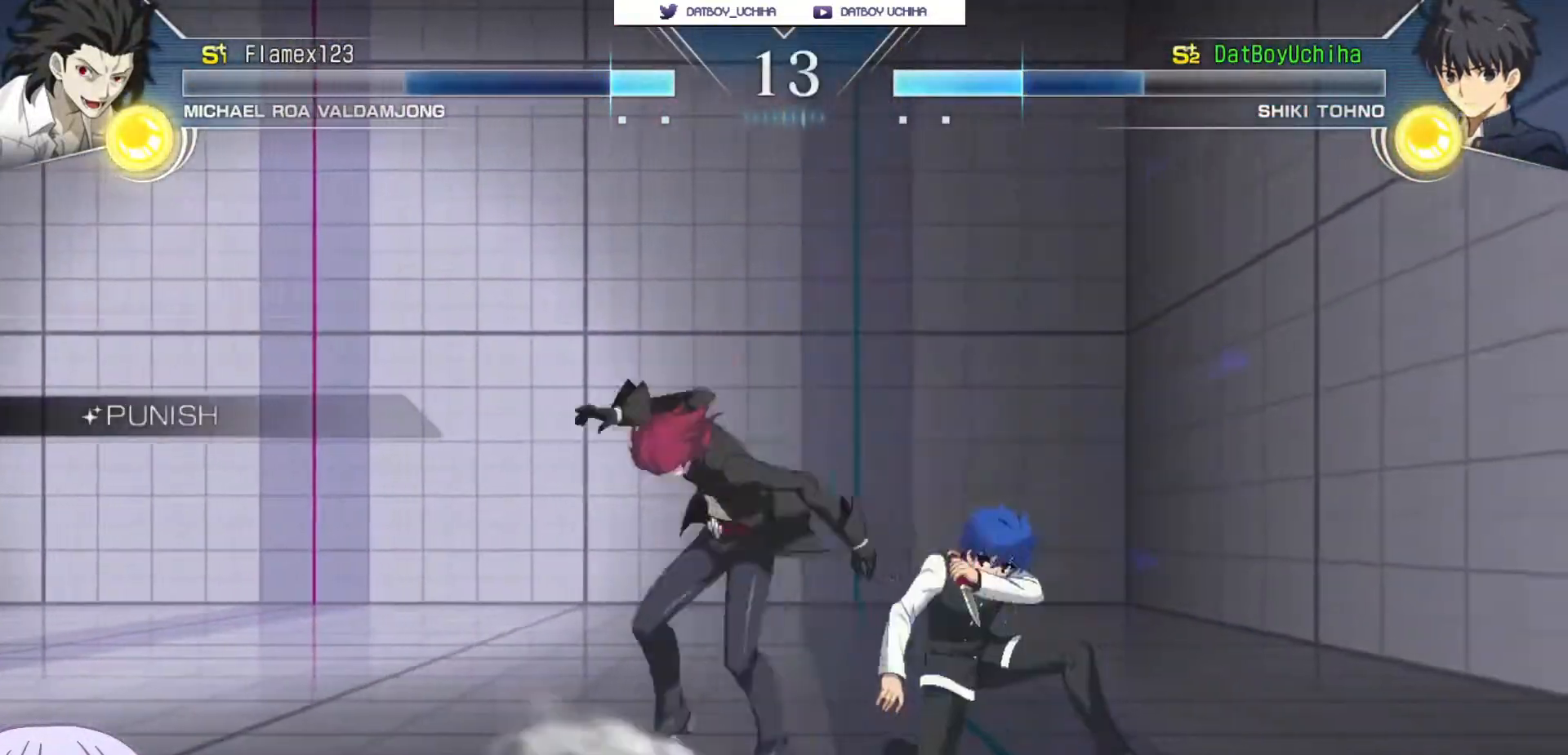
{"dt_ms": 500, "buttons": [], "left_stick": "down-right", "events": []}
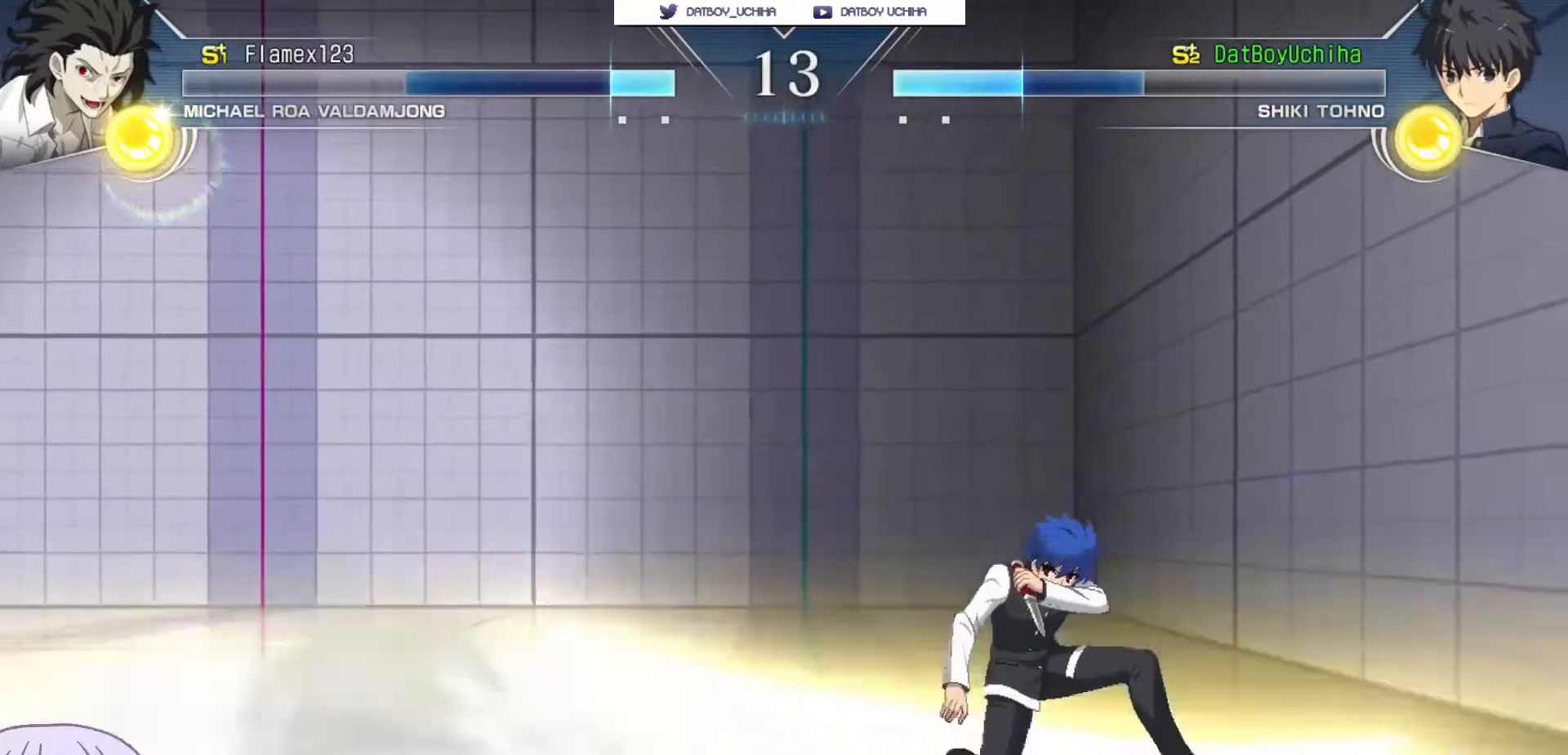
{"dt_ms": 500, "buttons": [], "left_stick": "center", "events": [[400, "left_stick", "center"]]}
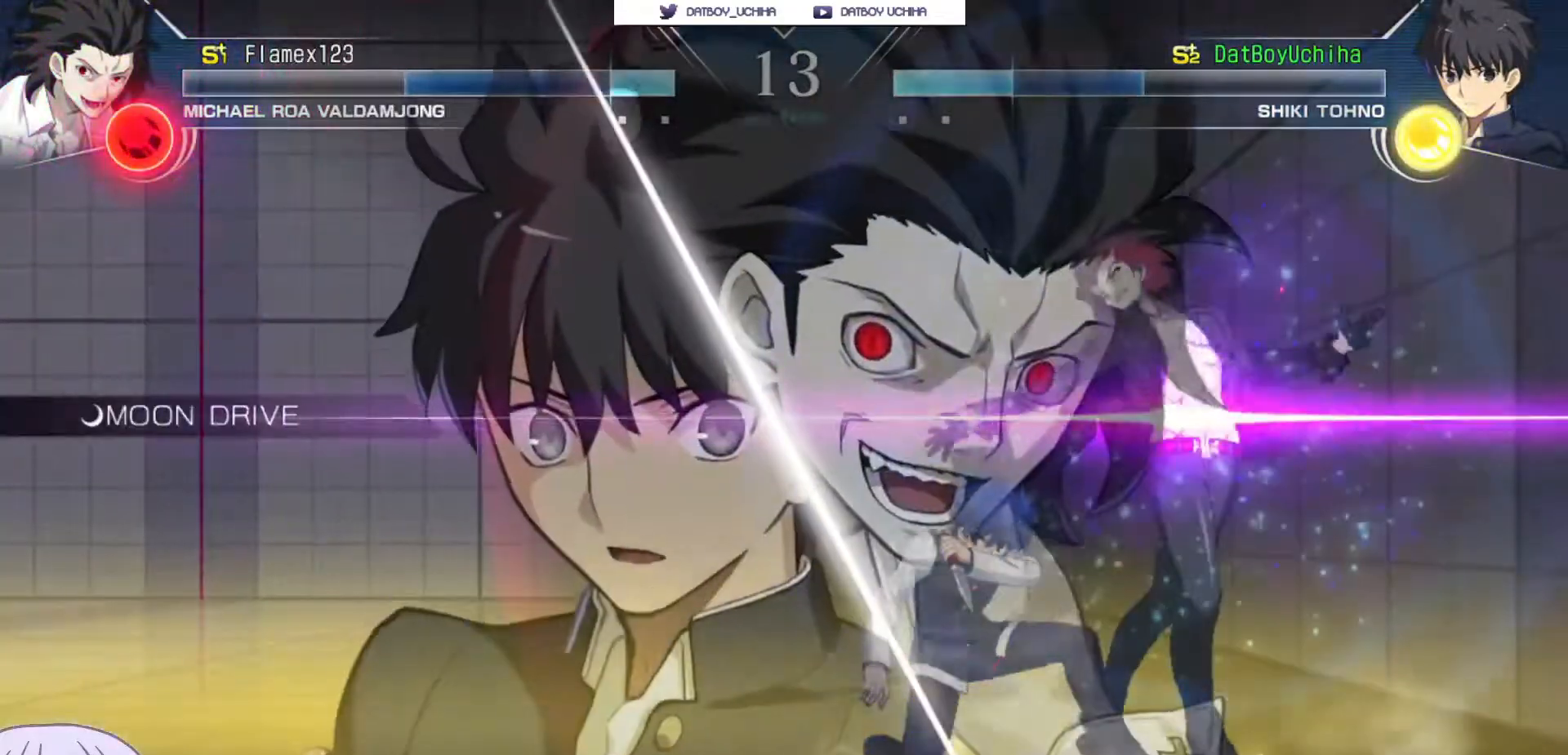
{"dt_ms": 500, "buttons": [], "left_stick": "center", "events": []}
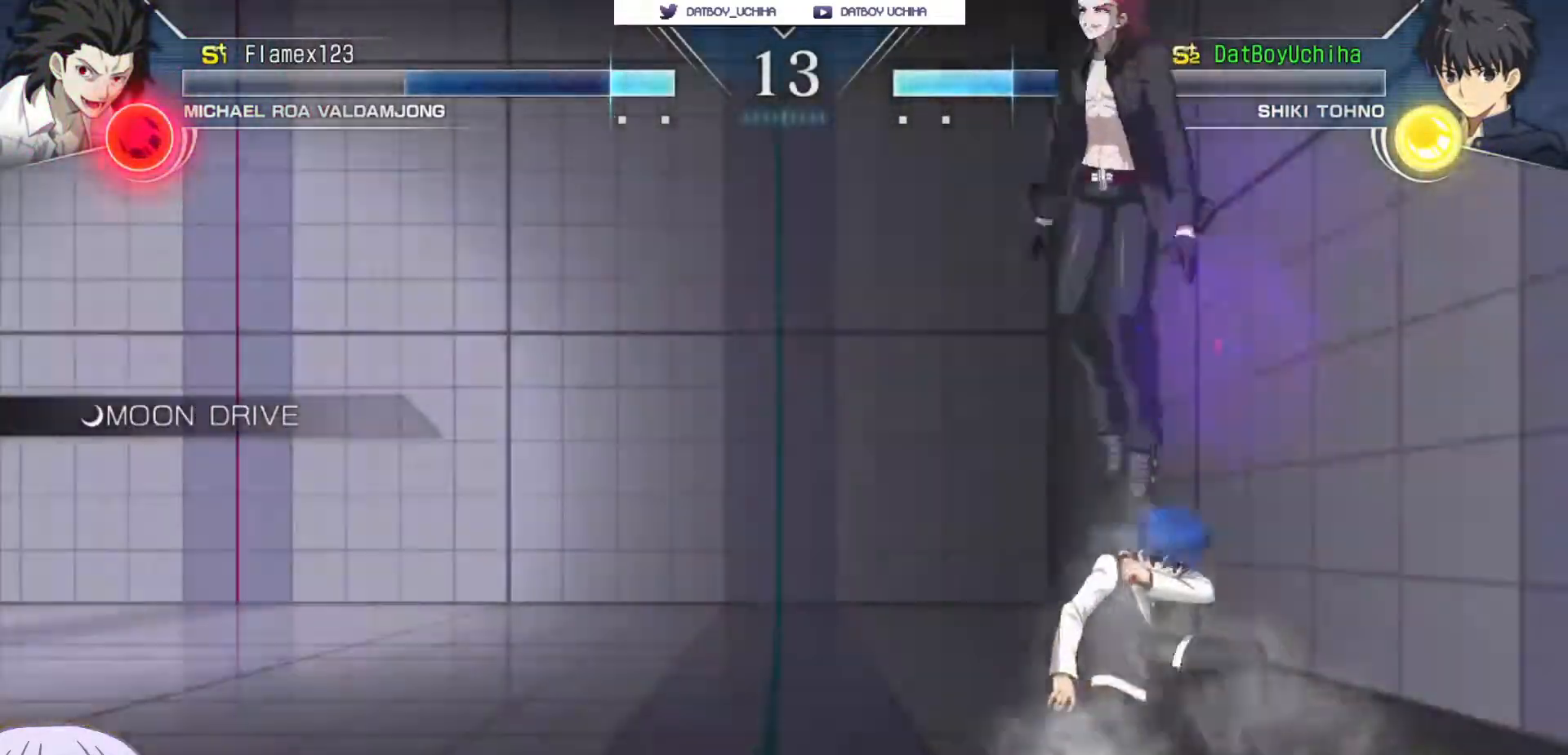
{"dt_ms": 500, "buttons": [], "left_stick": "center", "events": [[133, "left_stick", "up-left"], [233, "left_stick", "center"], [300, "R1", "down"], [300, "TRIANGLE", "down"], [317, "TRIANGLE", "up"], [350, "R1", "up"], [400, "R1", "down"], [400, "TRIANGLE", "down"], [450, "R1", "up"], [450, "TRIANGLE", "up"]]}
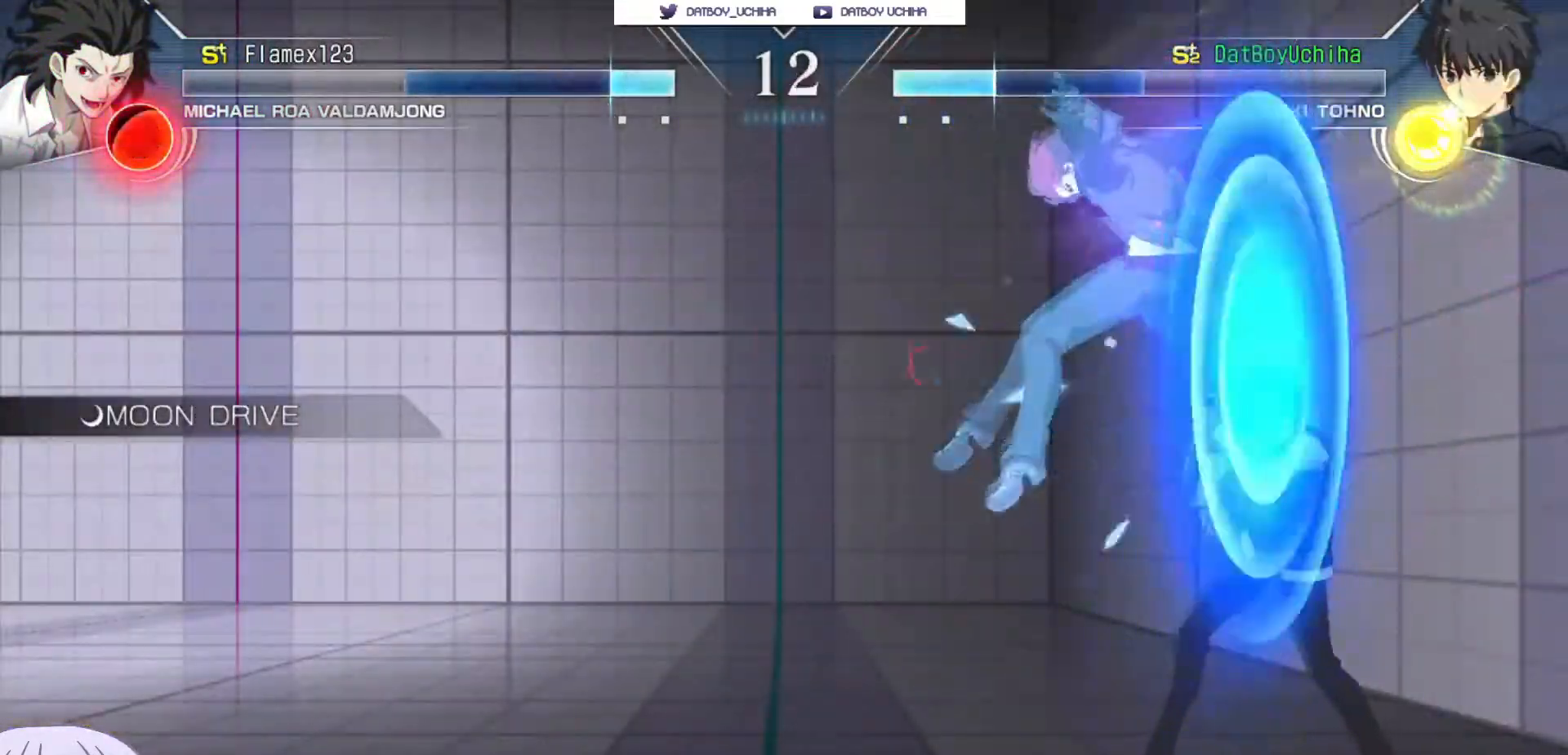
{"dt_ms": 500, "buttons": ["R1"], "left_stick": "center", "events": [[17, "R1", "down"], [17, "TRIANGLE", "down"], [50, "R1", "up"], [50, "TRIANGLE", "up"], [117, "R1", "down"], [117, "TRIANGLE", "down"], [150, "R1", "up"], [150, "TRIANGLE", "up"], [233, "R1", "down"], [233, "TRIANGLE", "down"], [283, "R1", "up"], [283, "TRIANGLE", "up"], [350, "R1", "down"], [350, "TRIANGLE", "down"], [383, "R1", "up"], [383, "TRIANGLE", "up"], [450, "R1", "down"], [450, "TRIANGLE", "down"], [500, "TRIANGLE", "up"]]}
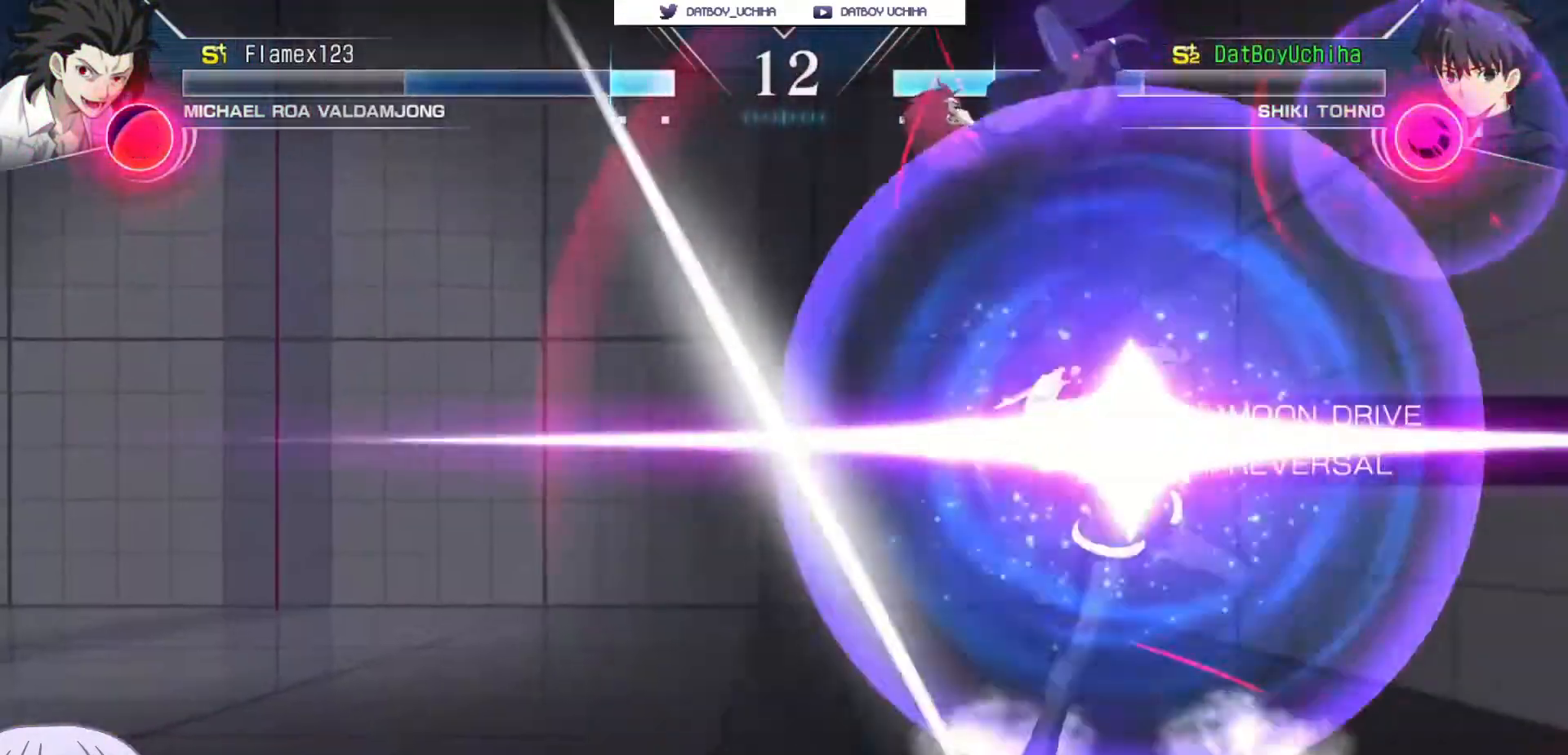
{"dt_ms": 500, "buttons": [], "left_stick": "center", "events": [[17, "R1", "up"], [67, "R1", "down"], [67, "TRIANGLE", "down"], [133, "R1", "up"], [133, "TRIANGLE", "up"]]}
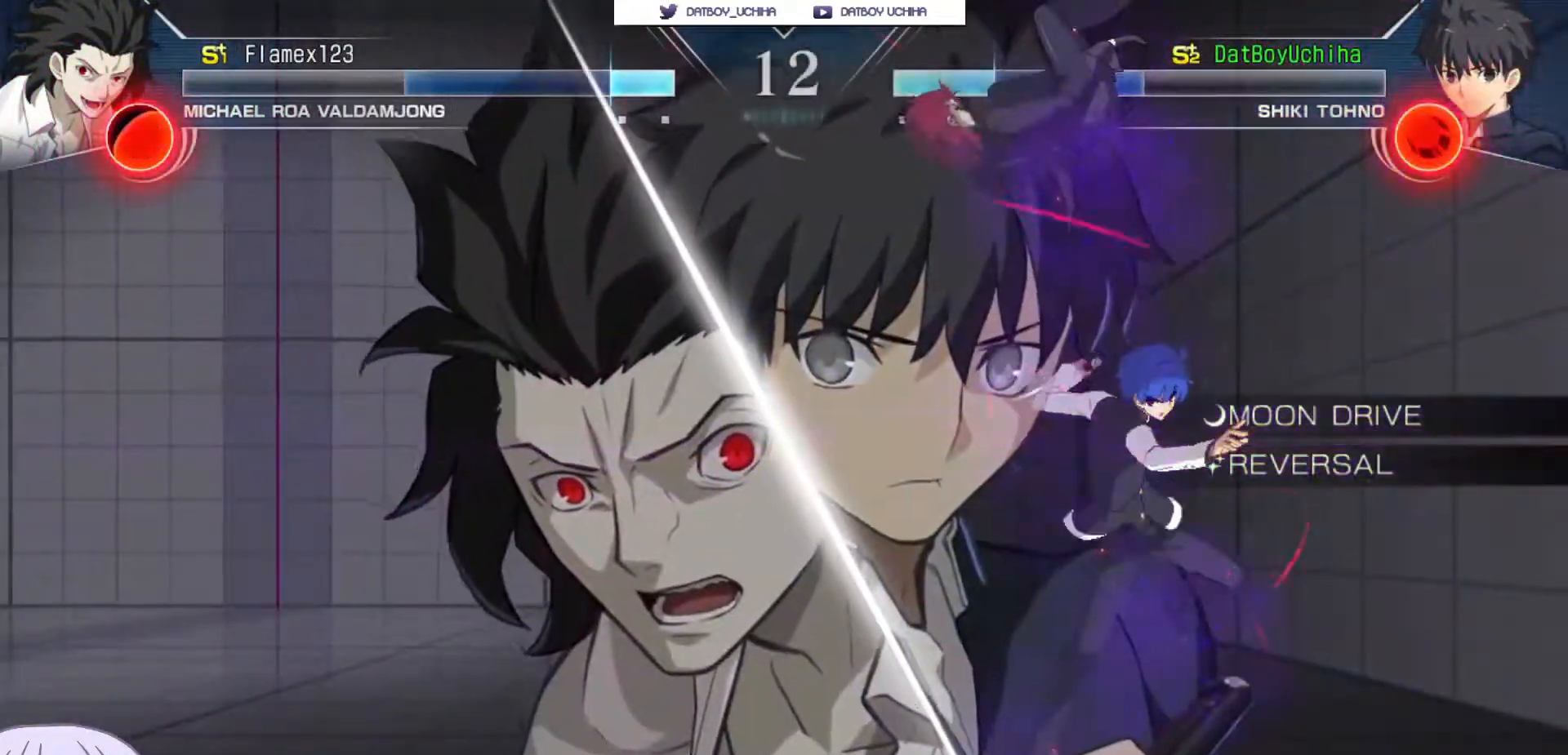
{"dt_ms": 500, "buttons": [], "left_stick": "right", "events": [[17, "left_stick", "up-left"], [200, "left_stick", "right"], [217, "CIRCLE", "down"], [217, "CROSS", "down"], [217, "SQUARE", "down"], [233, "CIRCLE", "up"], [267, "CROSS", "up"], [267, "SQUARE", "up"], [333, "CROSS", "down"], [333, "SQUARE", "down"], [367, "CROSS", "up"], [367, "SQUARE", "up"], [417, "CROSS", "down"], [417, "SQUARE", "down"], [500, "CROSS", "up"], [500, "SQUARE", "up"]]}
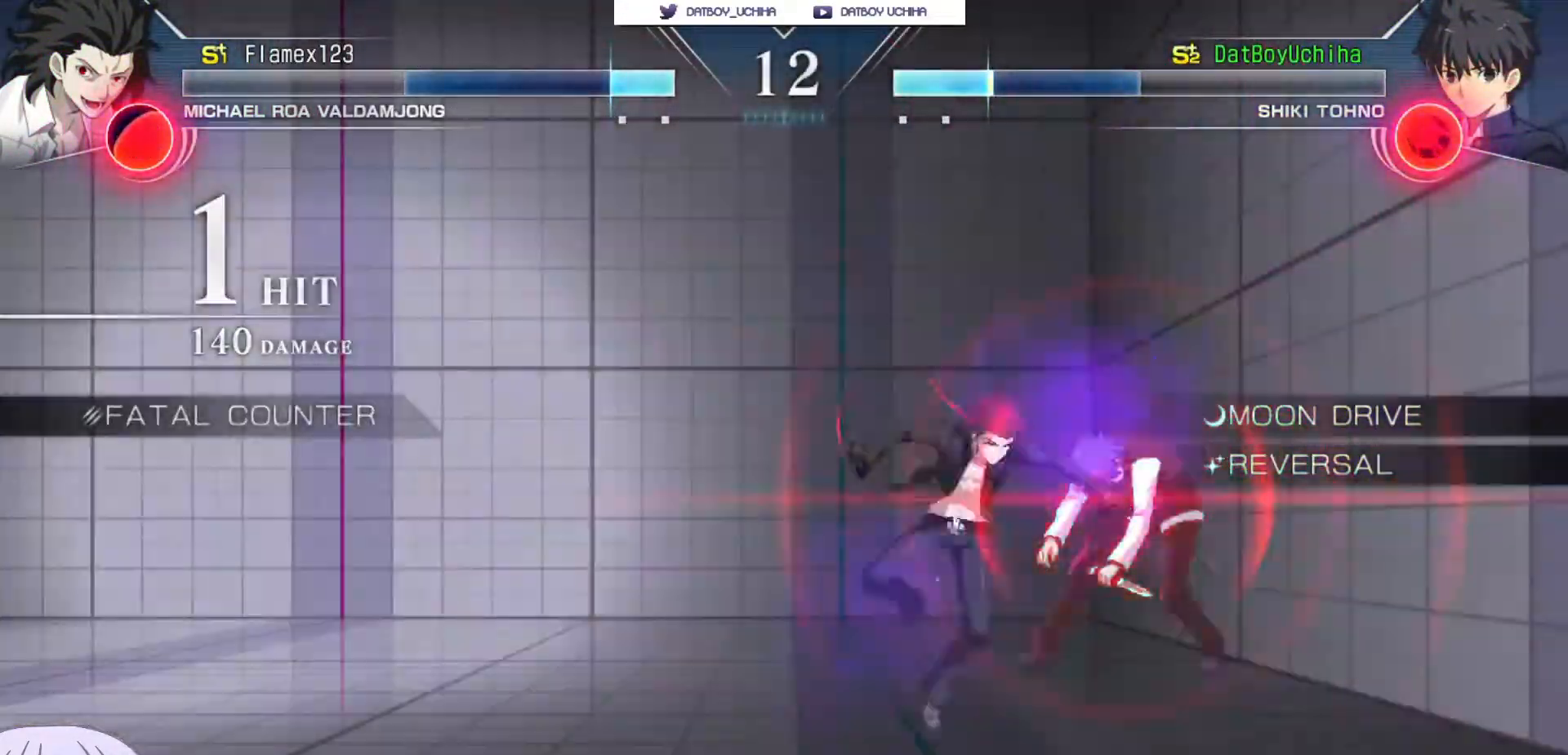
{"dt_ms": 500, "buttons": ["SQUARE"], "left_stick": "center", "events": [[233, "SQUARE", "down"], [267, "left_stick", "center"]]}
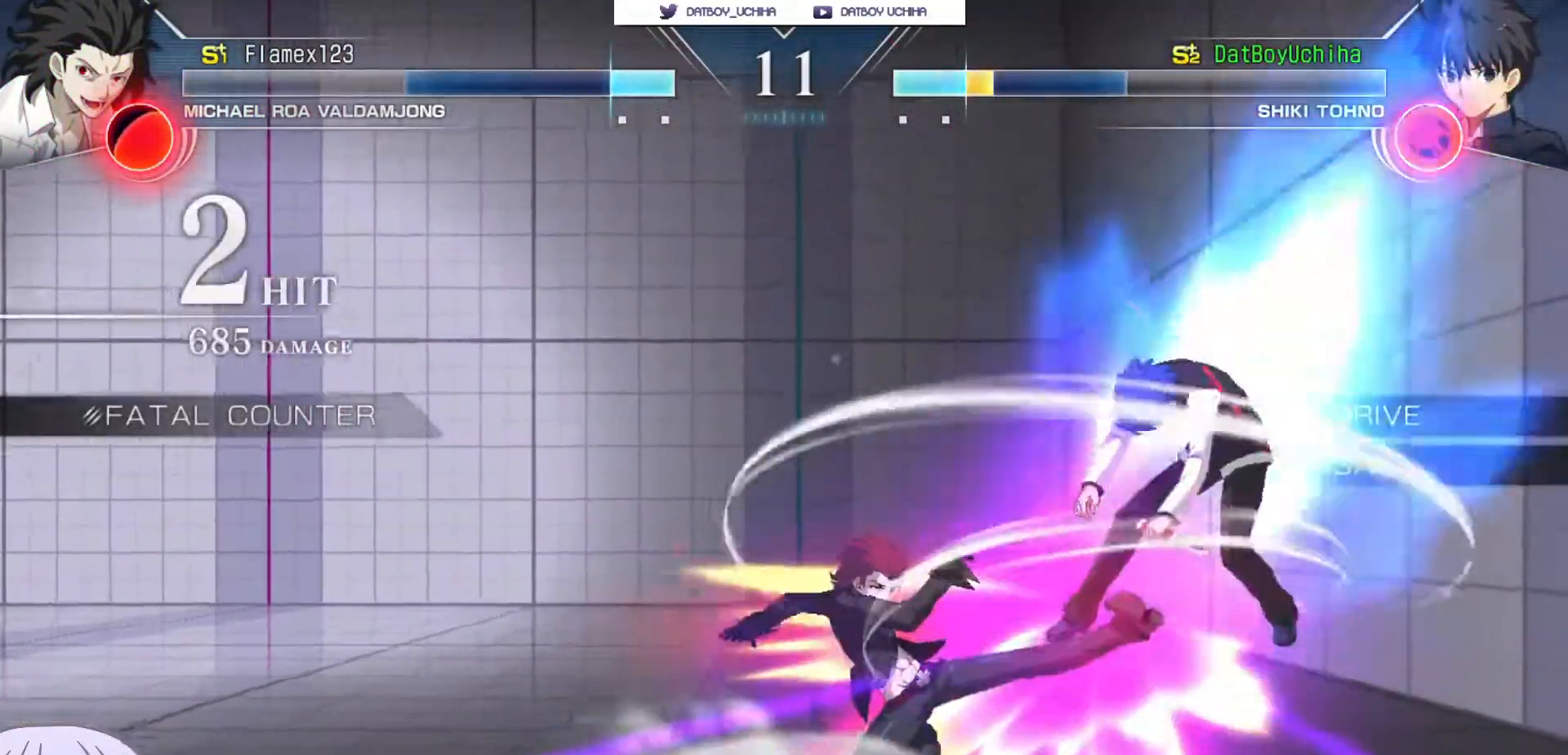
{"dt_ms": 500, "buttons": ["SQUARE"], "left_stick": "center", "events": []}
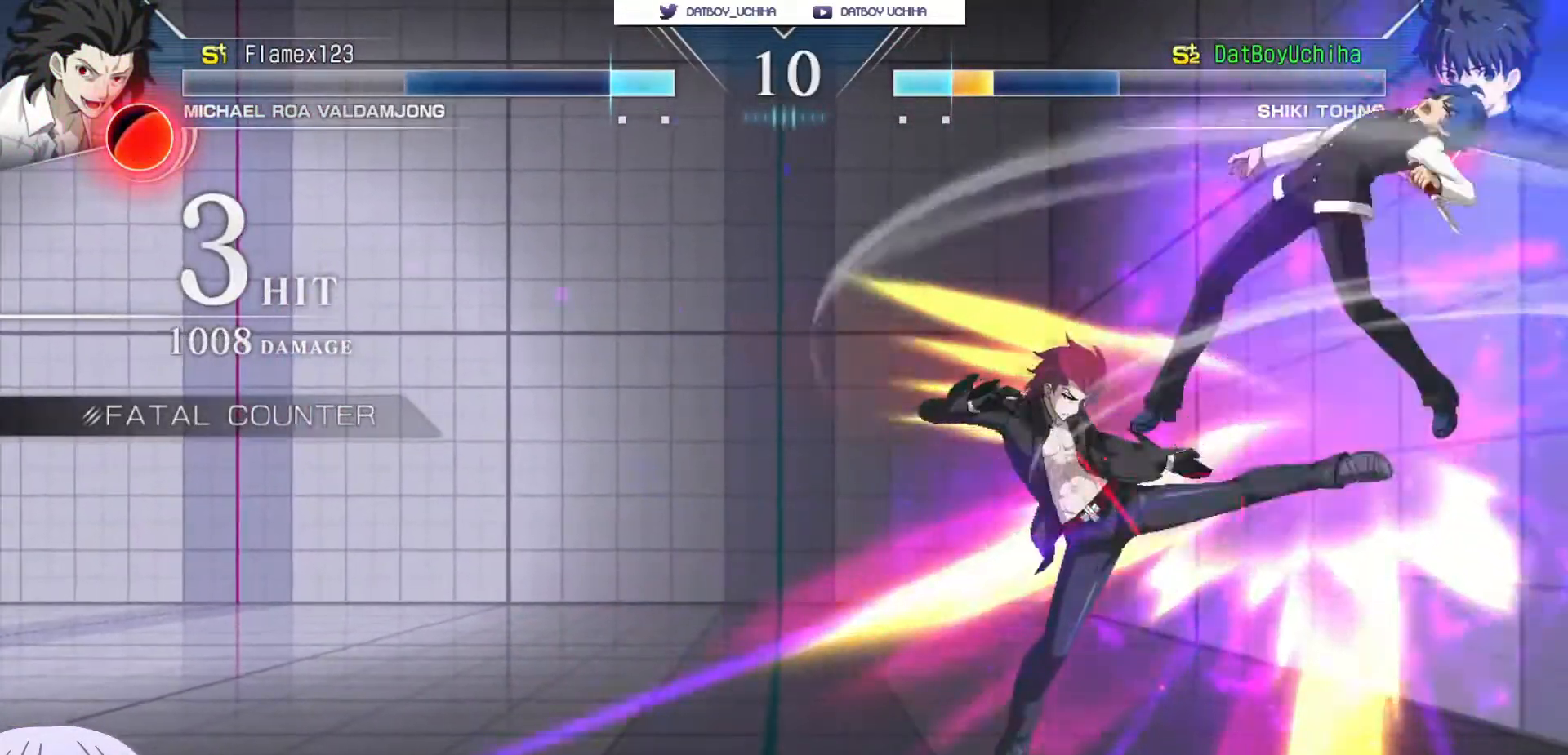
{"dt_ms": 500, "buttons": ["SQUARE"], "left_stick": "center", "events": []}
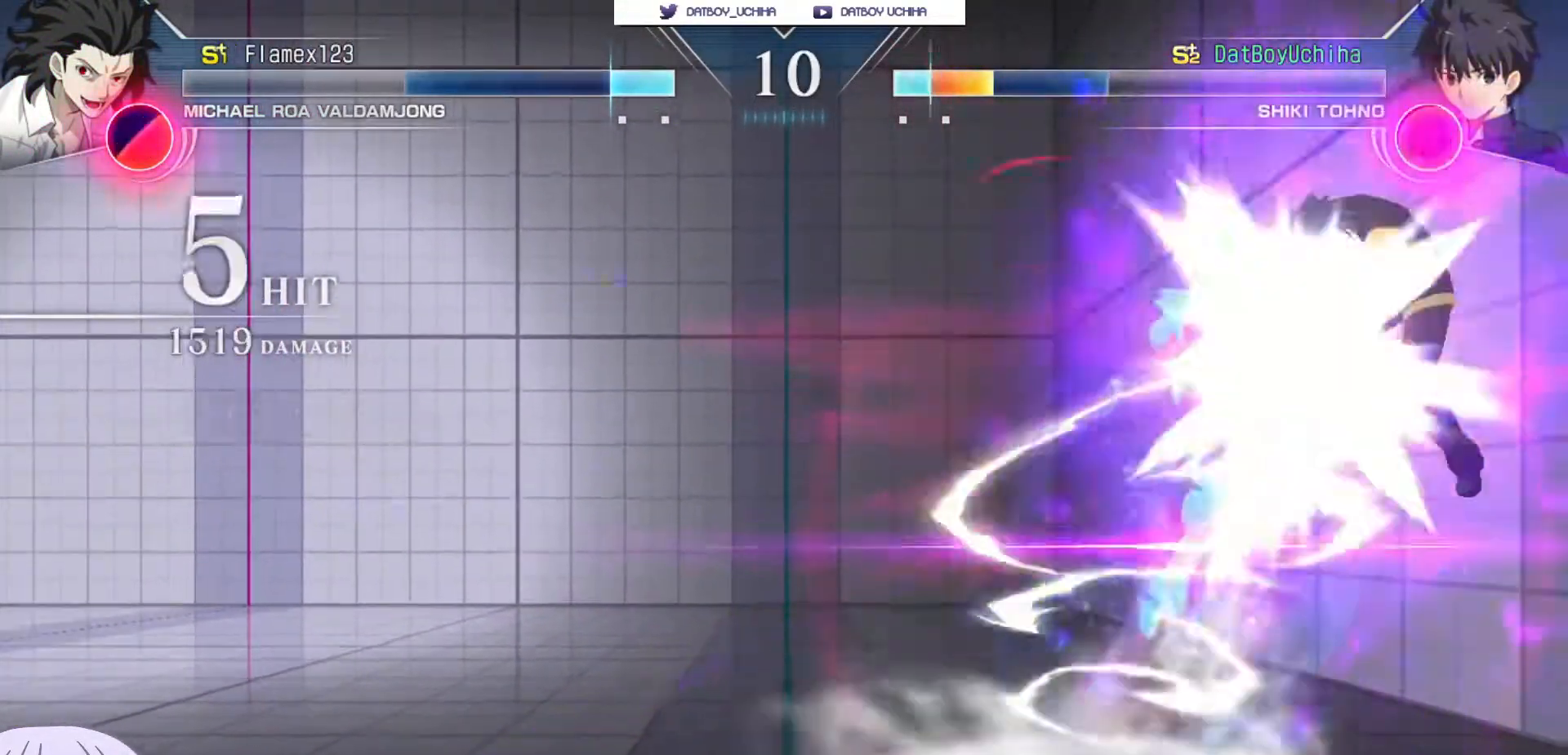
{"dt_ms": 500, "buttons": ["SQUARE"], "left_stick": "center", "events": []}
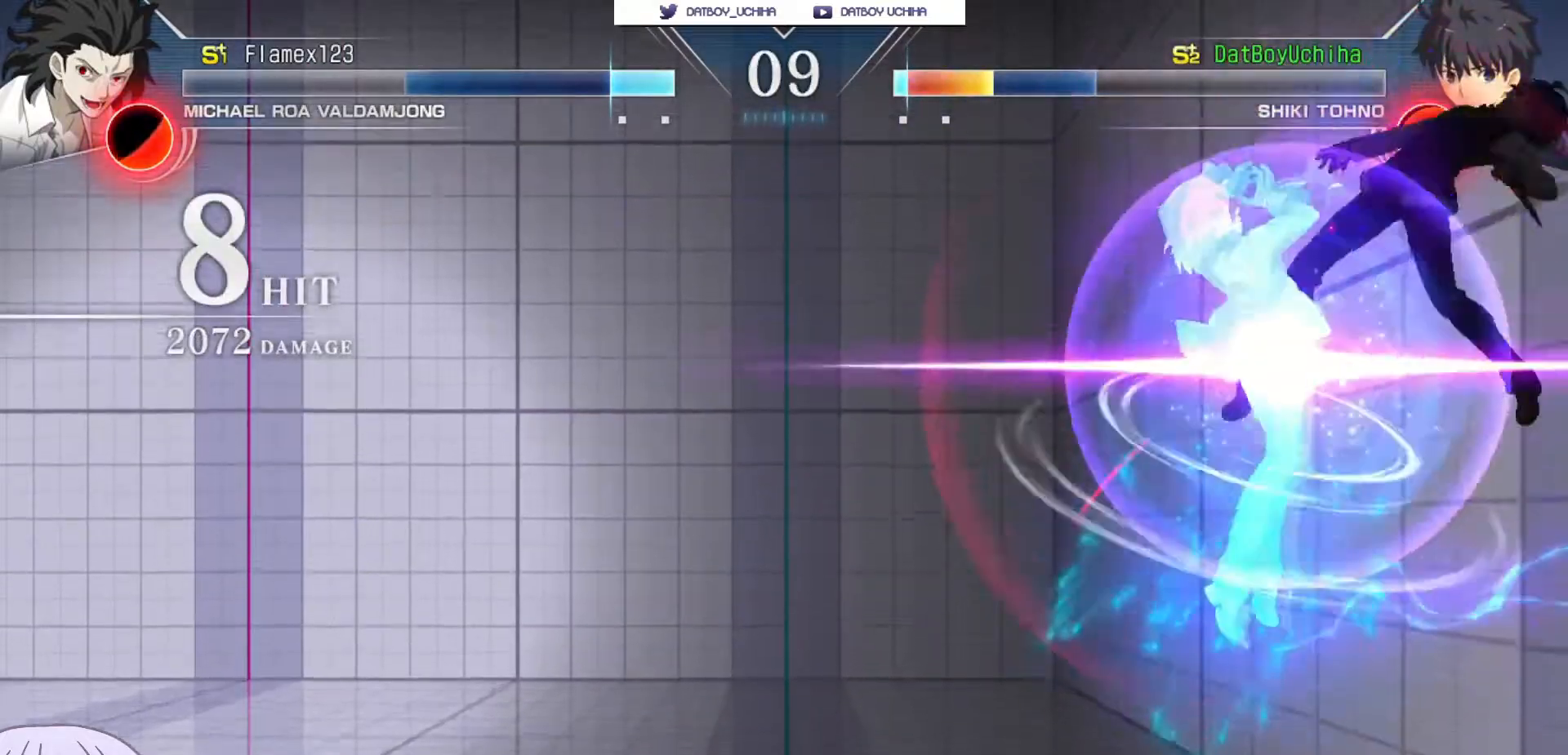
{"dt_ms": 500, "buttons": ["SQUARE"], "left_stick": "center", "events": []}
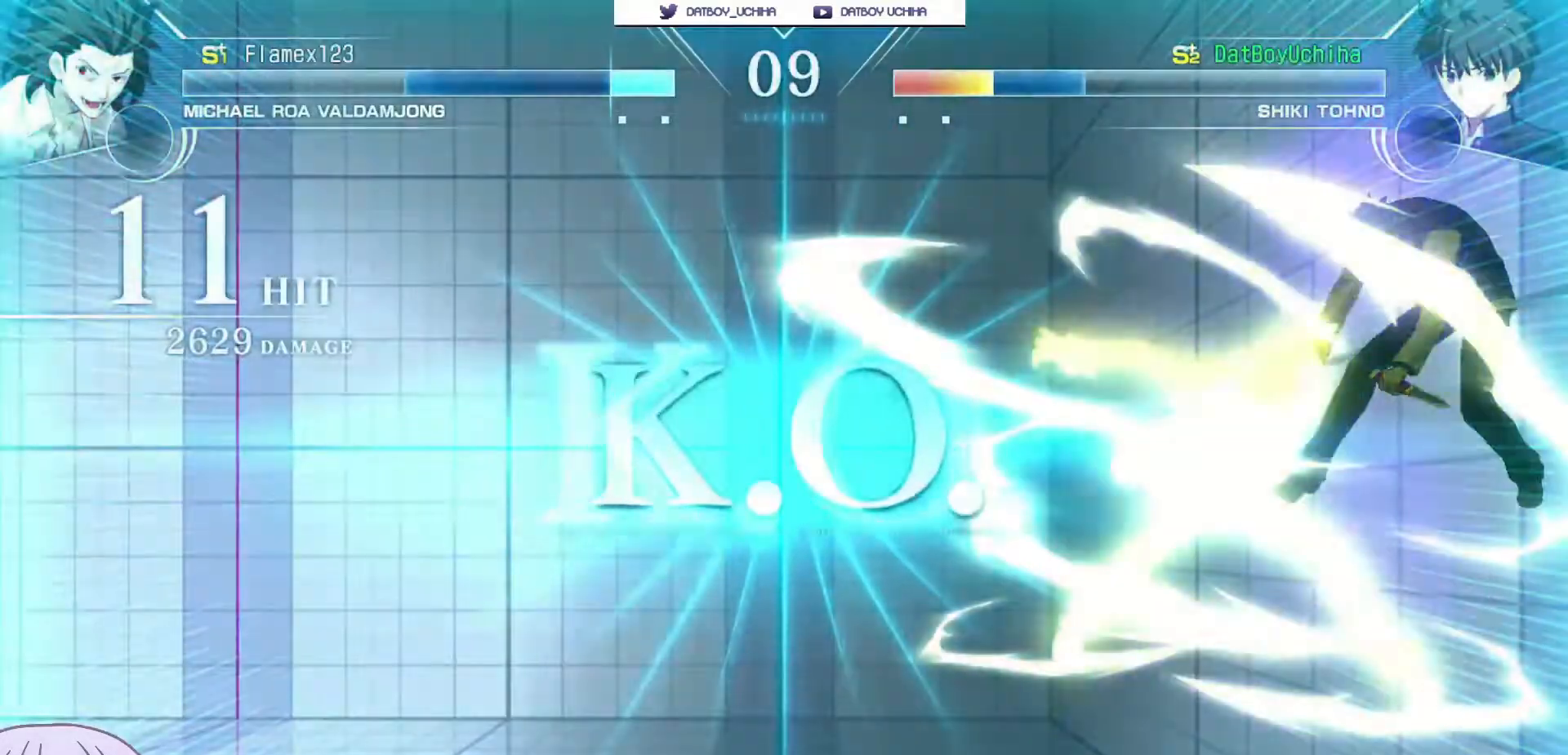
{"dt_ms": 500, "buttons": [], "left_stick": "center", "events": [[117, "SQUARE", "up"]]}
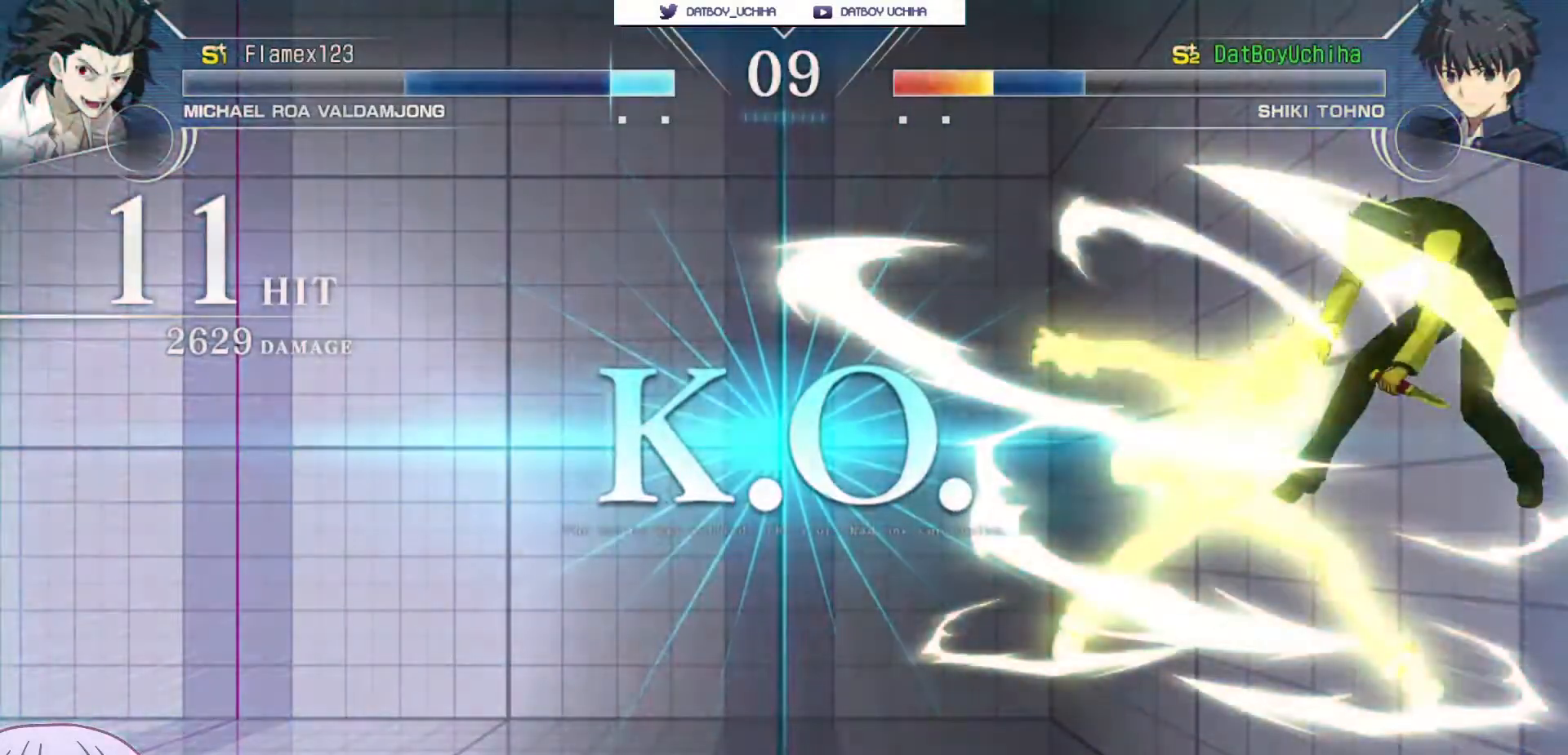
{"dt_ms": 500, "buttons": [], "left_stick": "center", "events": []}
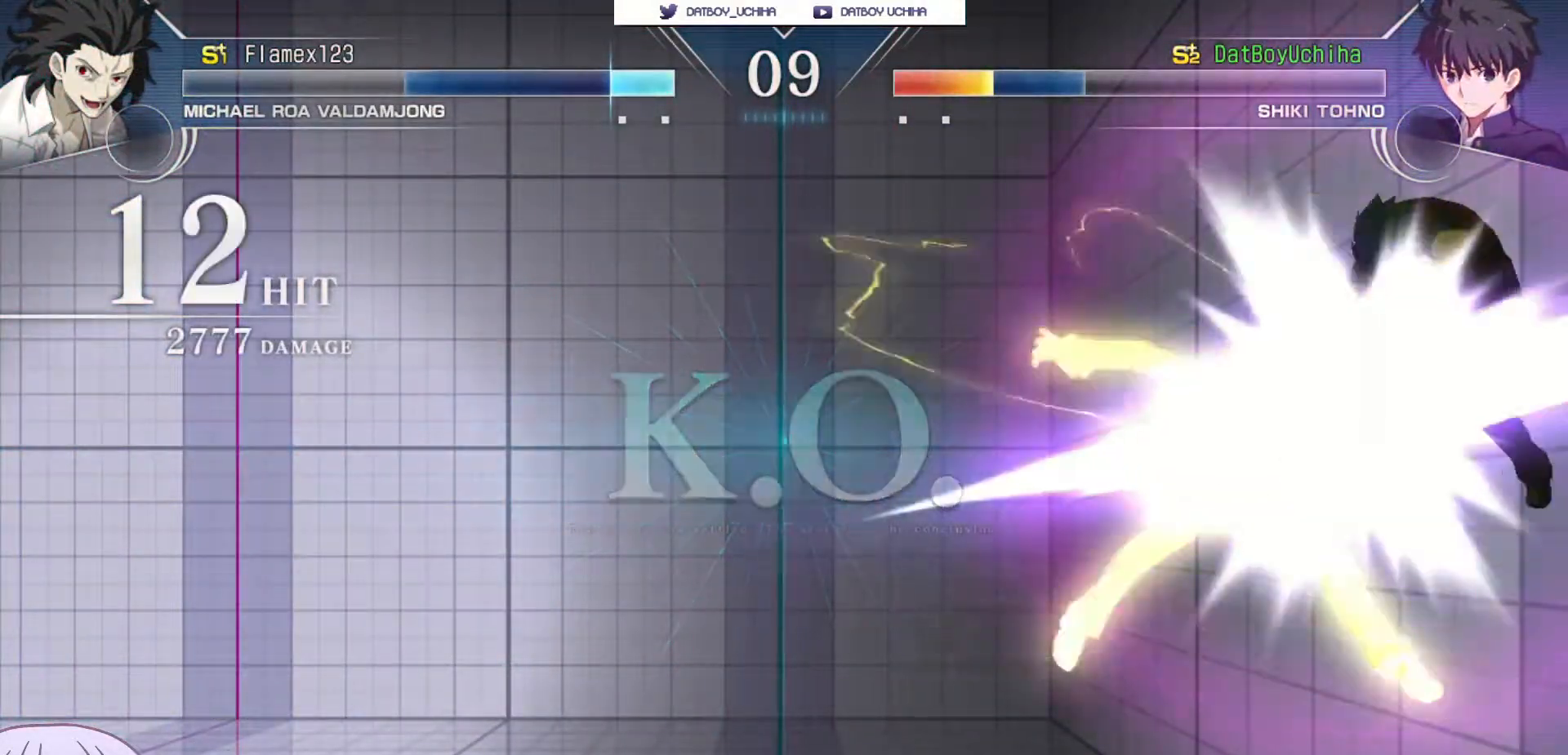
{"dt_ms": 500, "buttons": [], "left_stick": "center", "events": []}
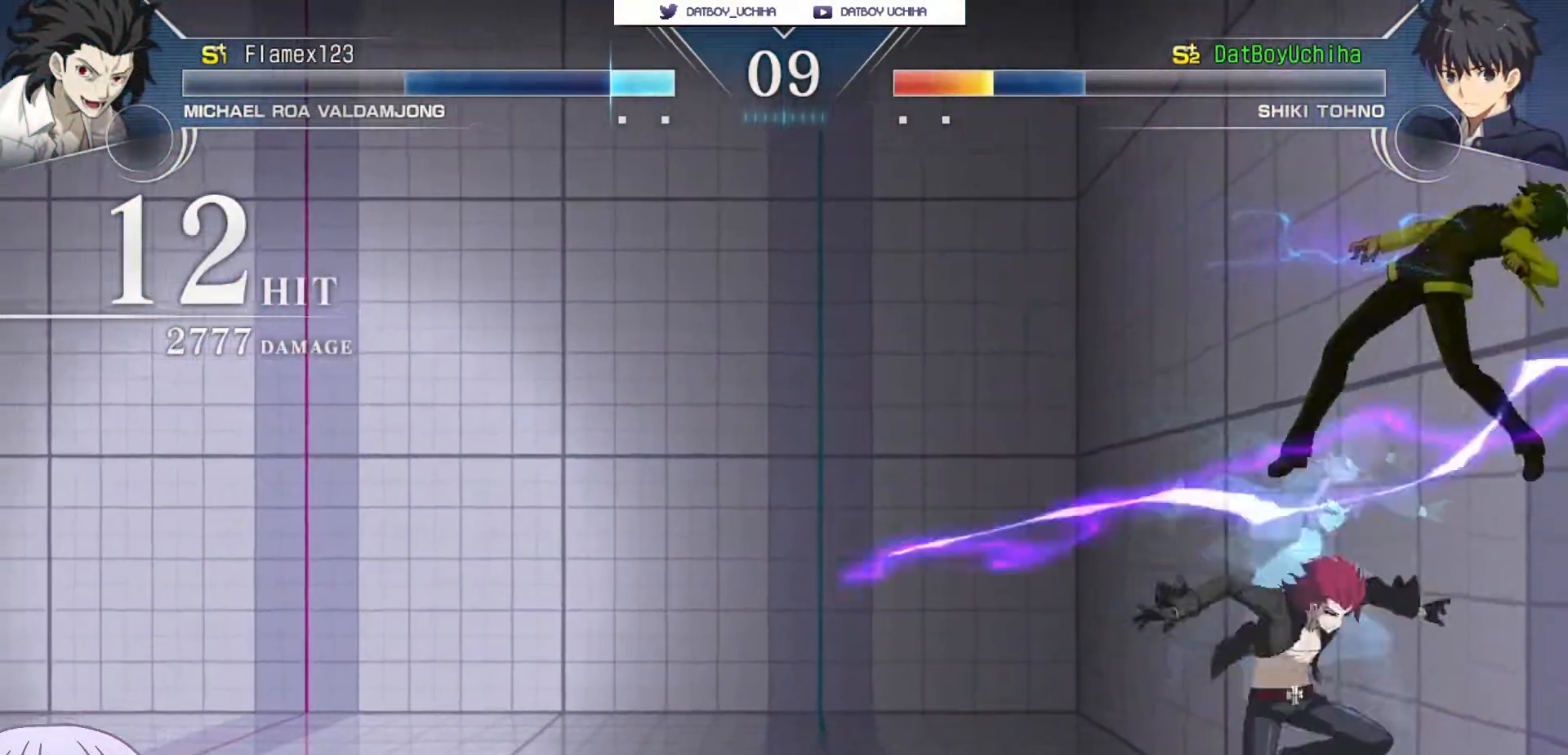
{"dt_ms": 500, "buttons": ["CROSS", "SQUARE"], "left_stick": "center", "events": [[267, "CROSS", "down"], [300, "SQUARE", "down"], [300, "TRIANGLE", "down"], [333, "R1", "down"], [350, "CROSS", "up"], [400, "SQUARE", "up"], [400, "TRIANGLE", "up"], [450, "CROSS", "down"], [450, "R1", "up"], [467, "SQUARE", "down"]]}
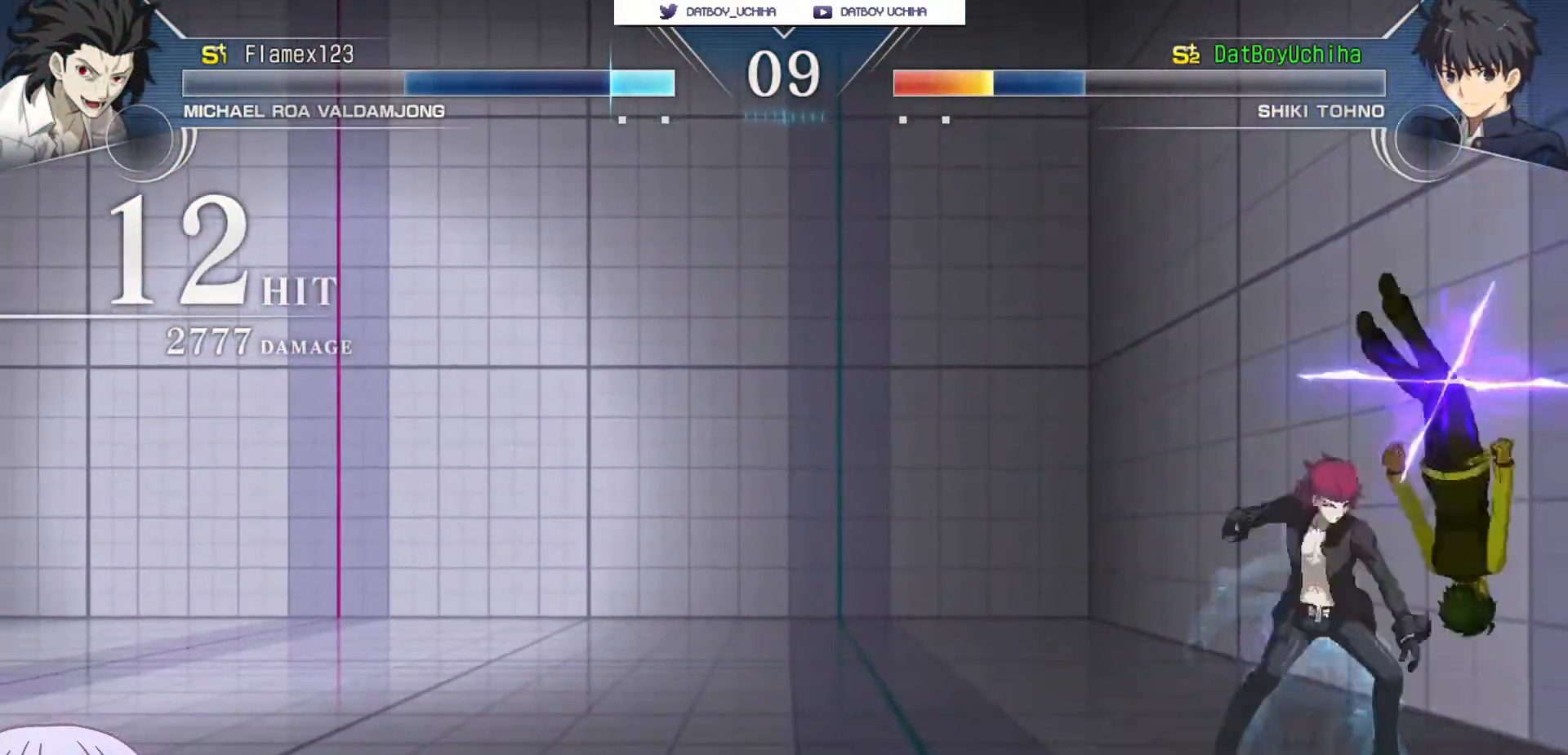
{"dt_ms": 500, "buttons": ["R1"], "left_stick": "center", "events": [[17, "TRIANGLE", "down"], [33, "CROSS", "up"], [33, "R1", "down"], [83, "SQUARE", "up"], [83, "TRIANGLE", "up"], [133, "CROSS", "down"], [183, "R1", "up"], [183, "SQUARE", "down"], [200, "TRIANGLE", "down"], [233, "CROSS", "up"], [250, "R1", "down"], [267, "SQUARE", "up"], [267, "TRIANGLE", "up"], [317, "CROSS", "down"], [333, "R1", "up"], [350, "SQUARE", "down"], [400, "TRIANGLE", "down"], [433, "CROSS", "up"], [433, "R1", "down"], [450, "SQUARE", "up"], [450, "TRIANGLE", "up"]]}
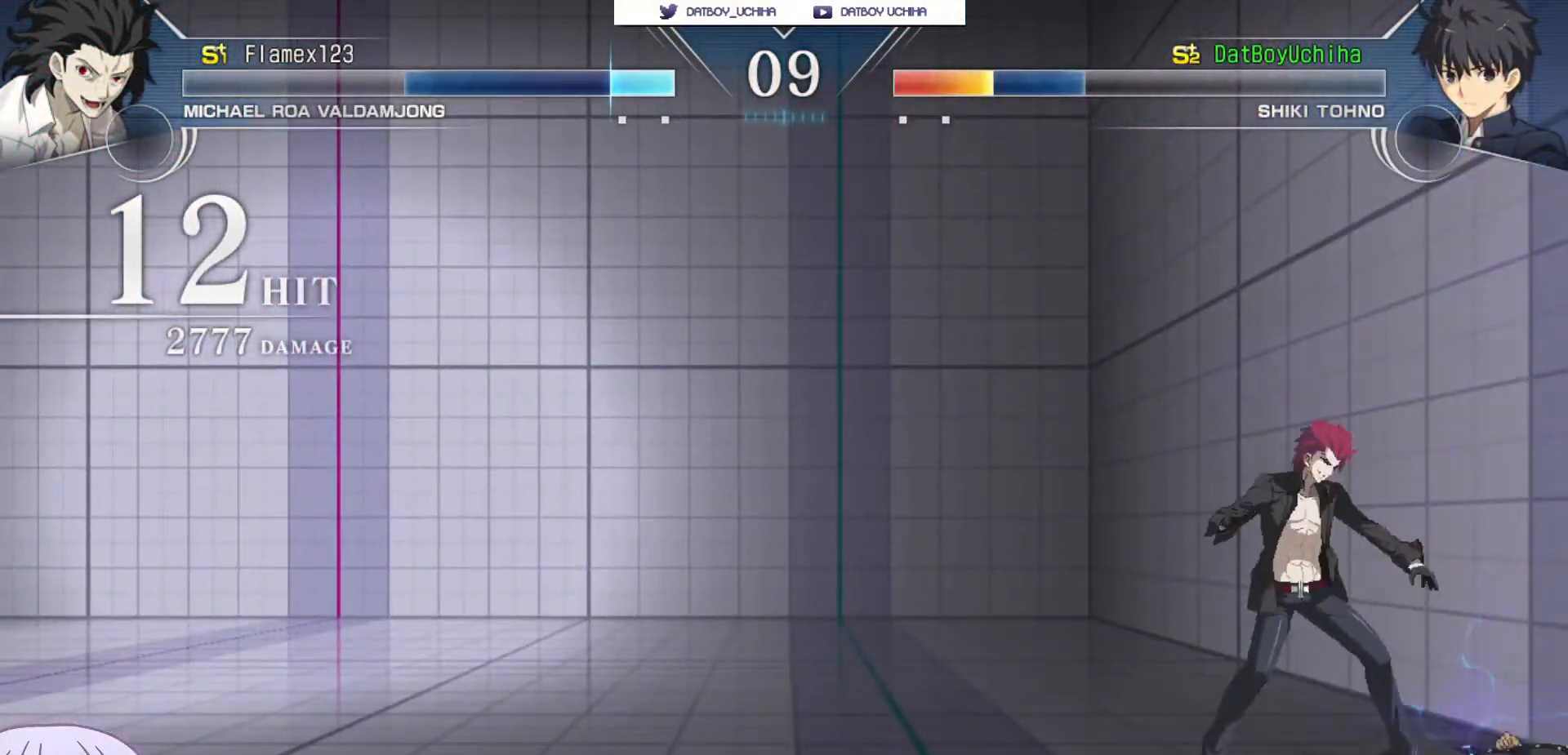
{"dt_ms": 500, "buttons": ["R1"], "left_stick": "center", "events": [[17, "CROSS", "down"], [50, "R1", "up"], [50, "SQUARE", "down"], [67, "TRIANGLE", "down"], [83, "CROSS", "up"], [117, "R1", "down"], [133, "SQUARE", "up"], [133, "TRIANGLE", "up"], [183, "CROSS", "down"], [217, "R1", "up"], [217, "SQUARE", "down"], [250, "TRIANGLE", "down"], [283, "CROSS", "up"], [283, "R1", "down"], [317, "SQUARE", "up"], [317, "TRIANGLE", "up"], [383, "CROSS", "down"], [417, "R1", "up"], [417, "SQUARE", "down"], [433, "TRIANGLE", "down"], [450, "CROSS", "up"], [483, "R1", "down"], [500, "SQUARE", "up"], [500, "TRIANGLE", "up"]]}
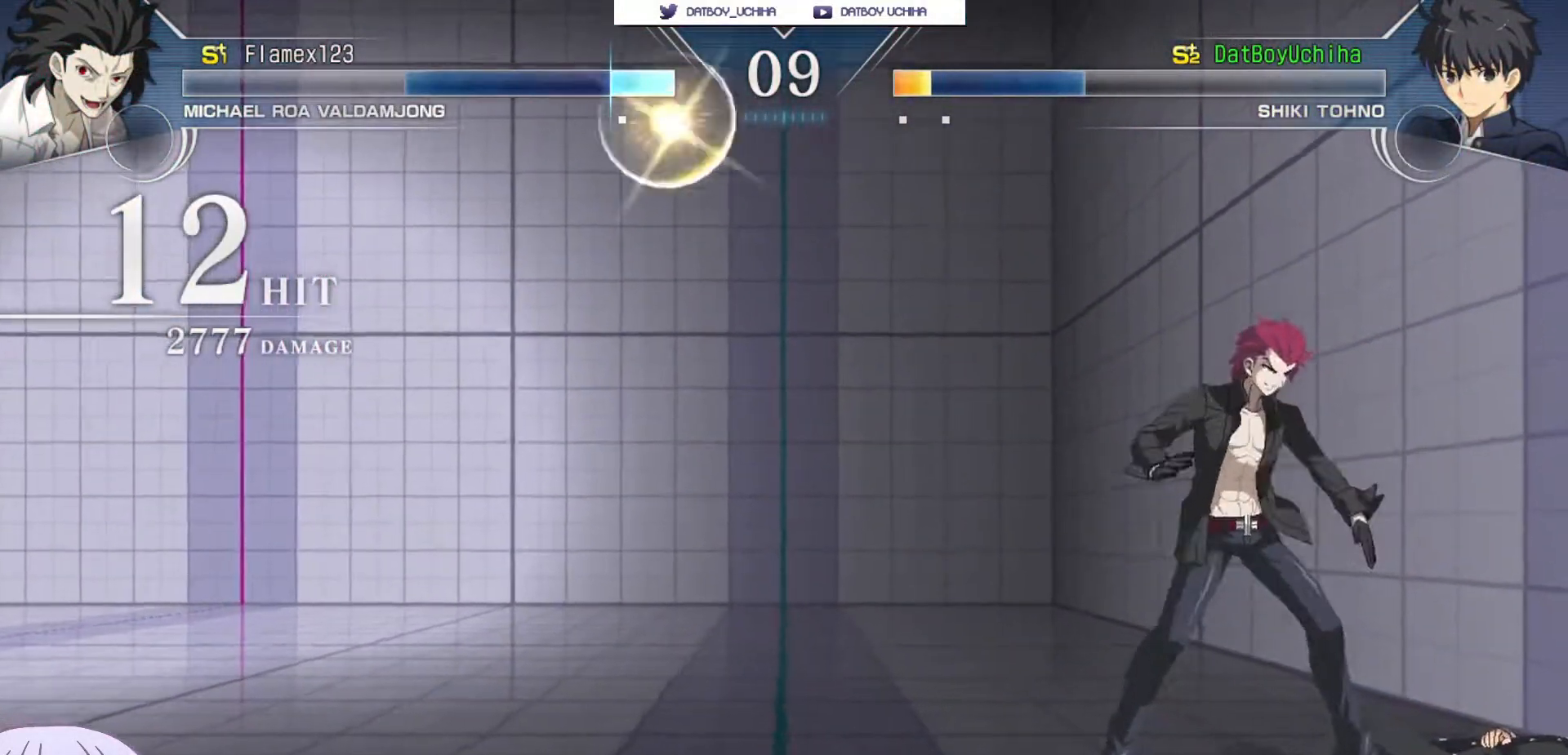
{"dt_ms": 1000, "buttons": [], "left_stick": "center"}
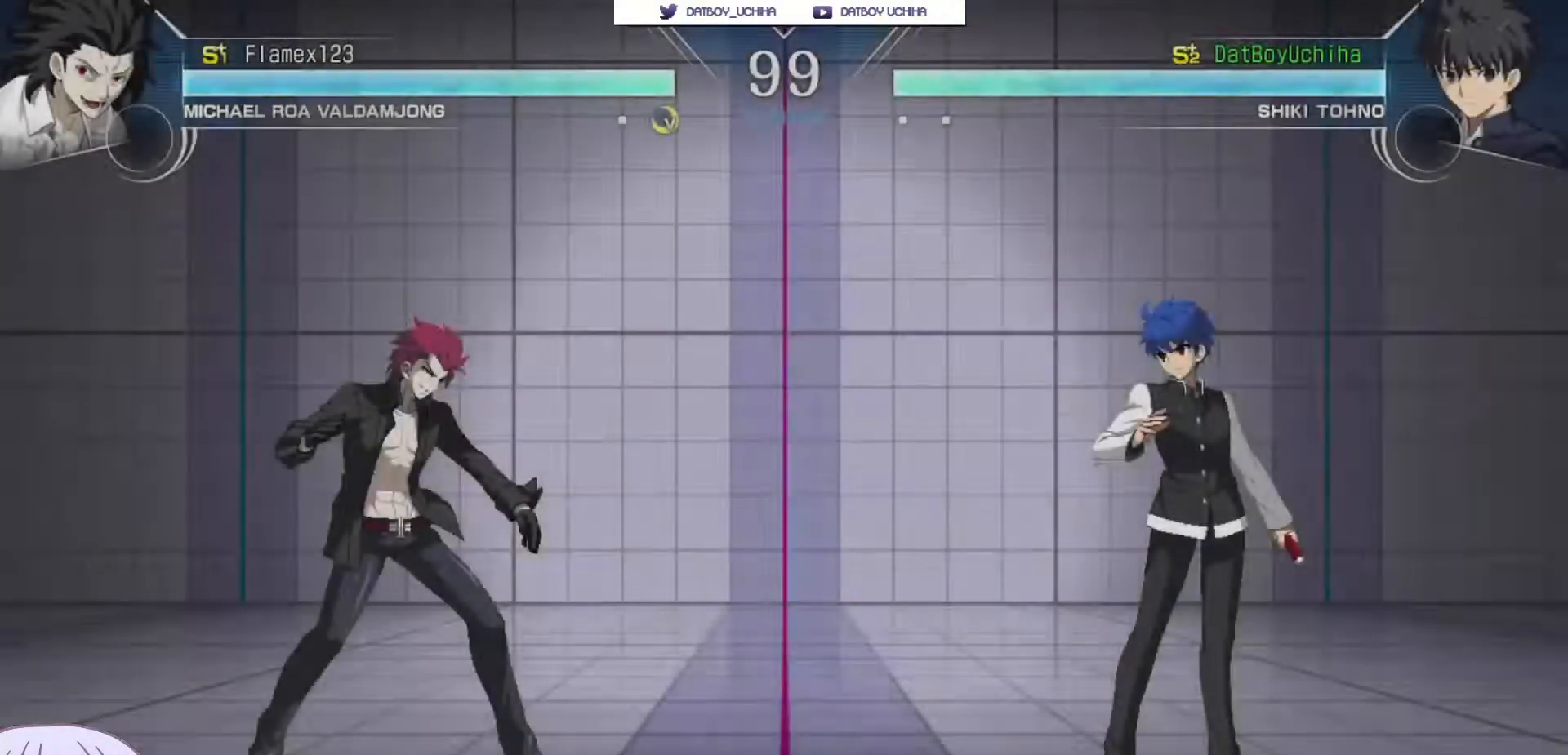
{"dt_ms": 500, "buttons": [], "left_stick": "center", "events": []}
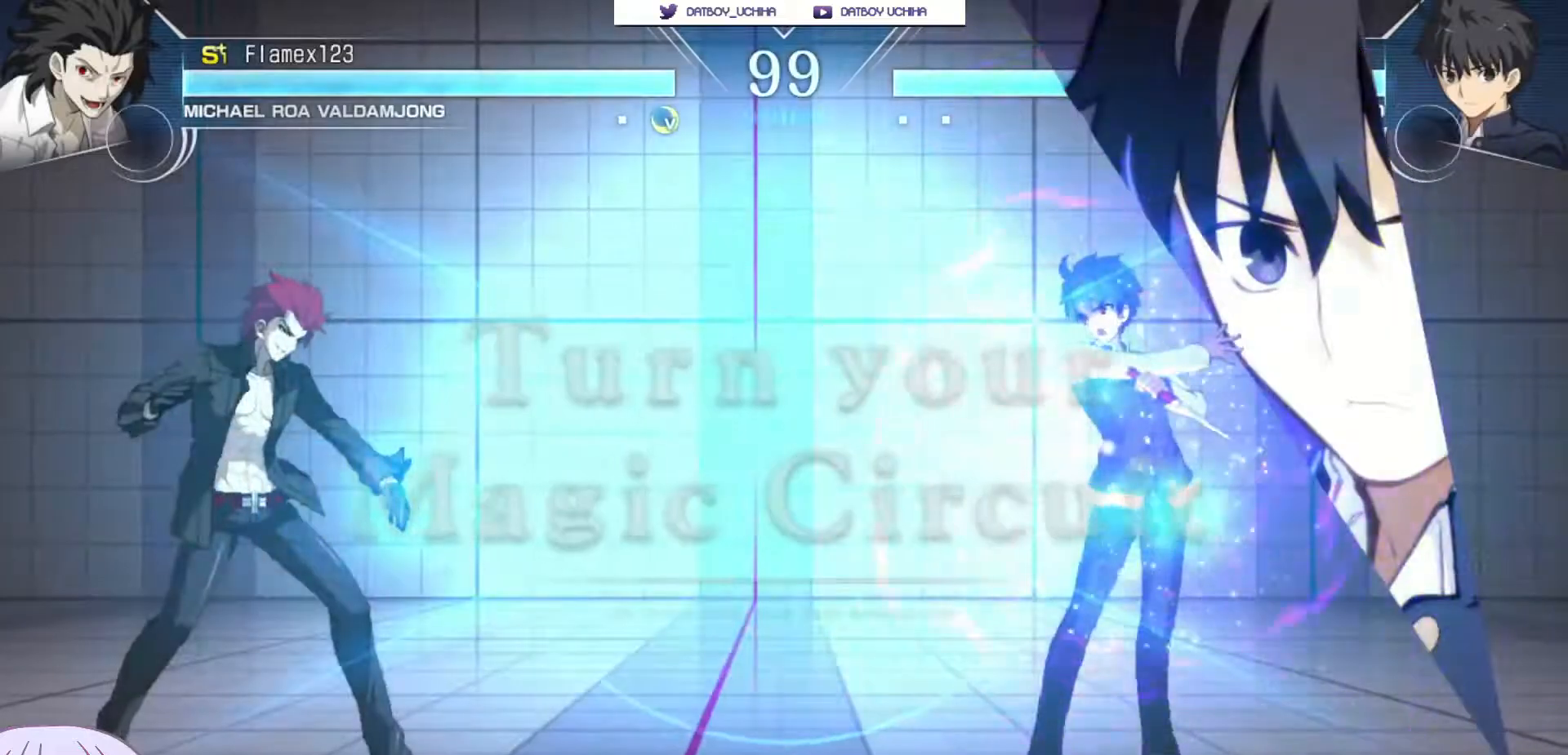
{"dt_ms": 500, "buttons": [], "left_stick": "center", "events": [[300, "left_stick", "up-right"], [467, "left_stick", "center"]]}
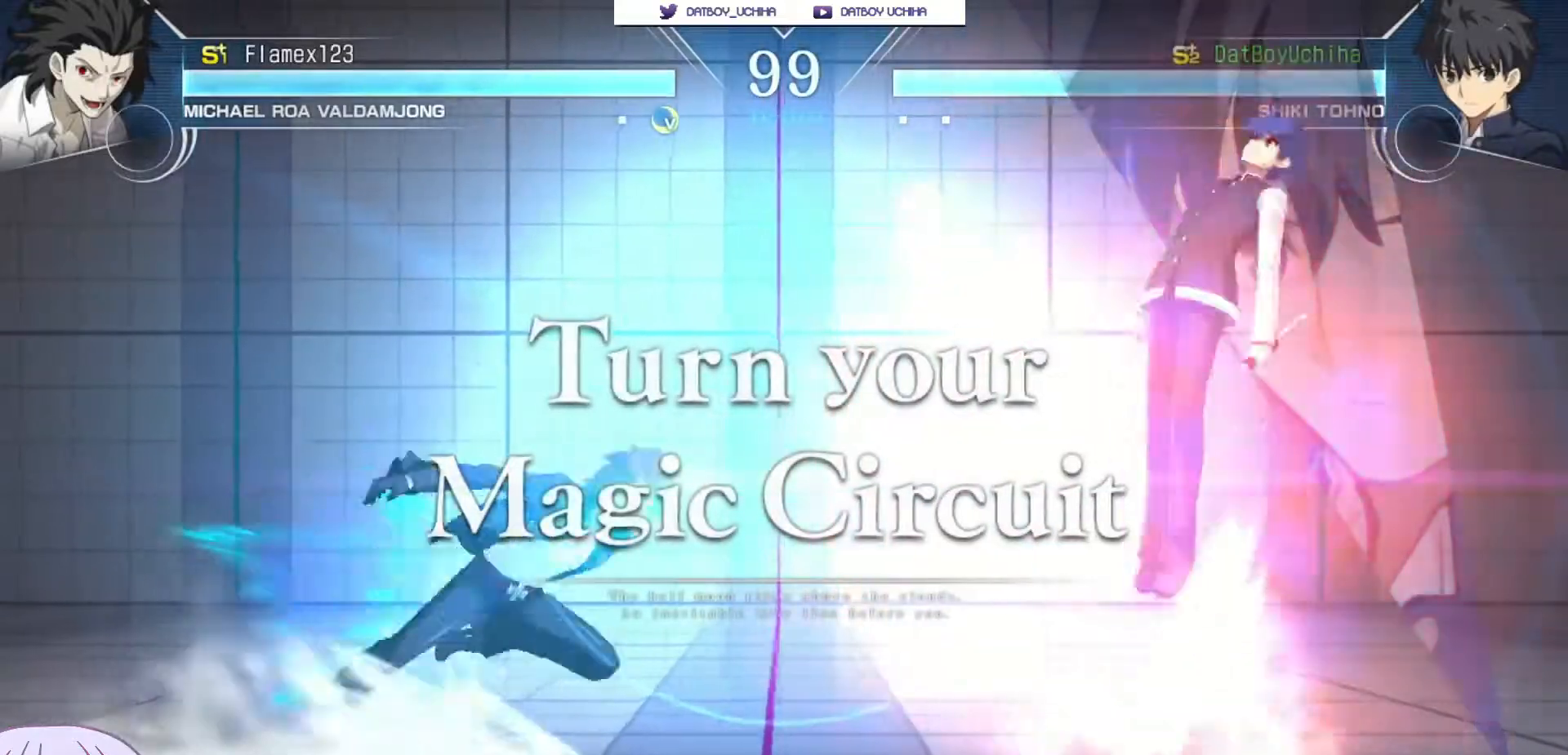
{"dt_ms": 500, "buttons": [], "left_stick": "down-right", "events": [[133, "left_stick", "down-right"]]}
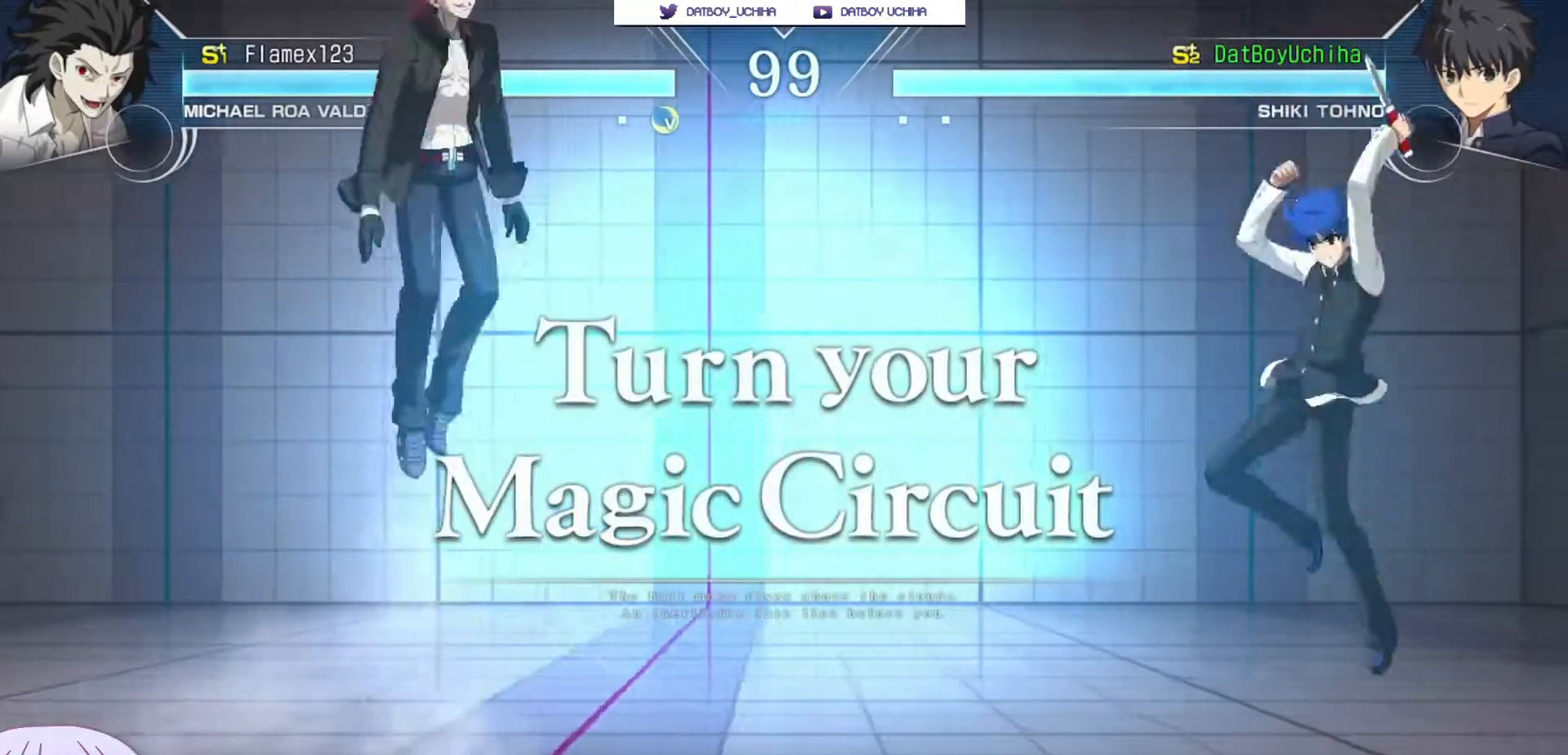
{"dt_ms": 500, "buttons": [], "left_stick": "down-right", "events": []}
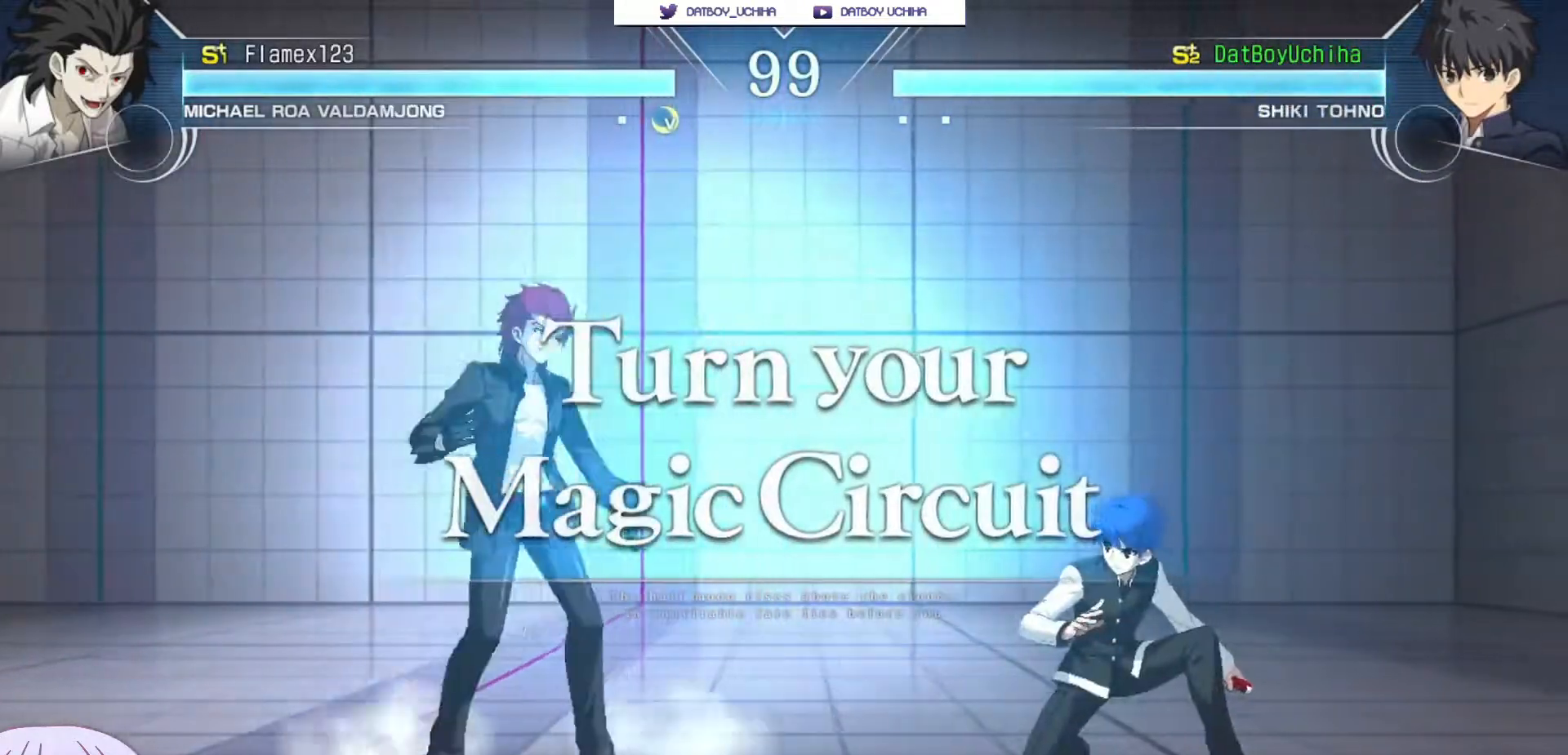
{"dt_ms": 500, "buttons": [], "left_stick": "down-right", "events": [[183, "left_stick", "up-left"], [333, "left_stick", "center"], [383, "left_stick", "down-right"]]}
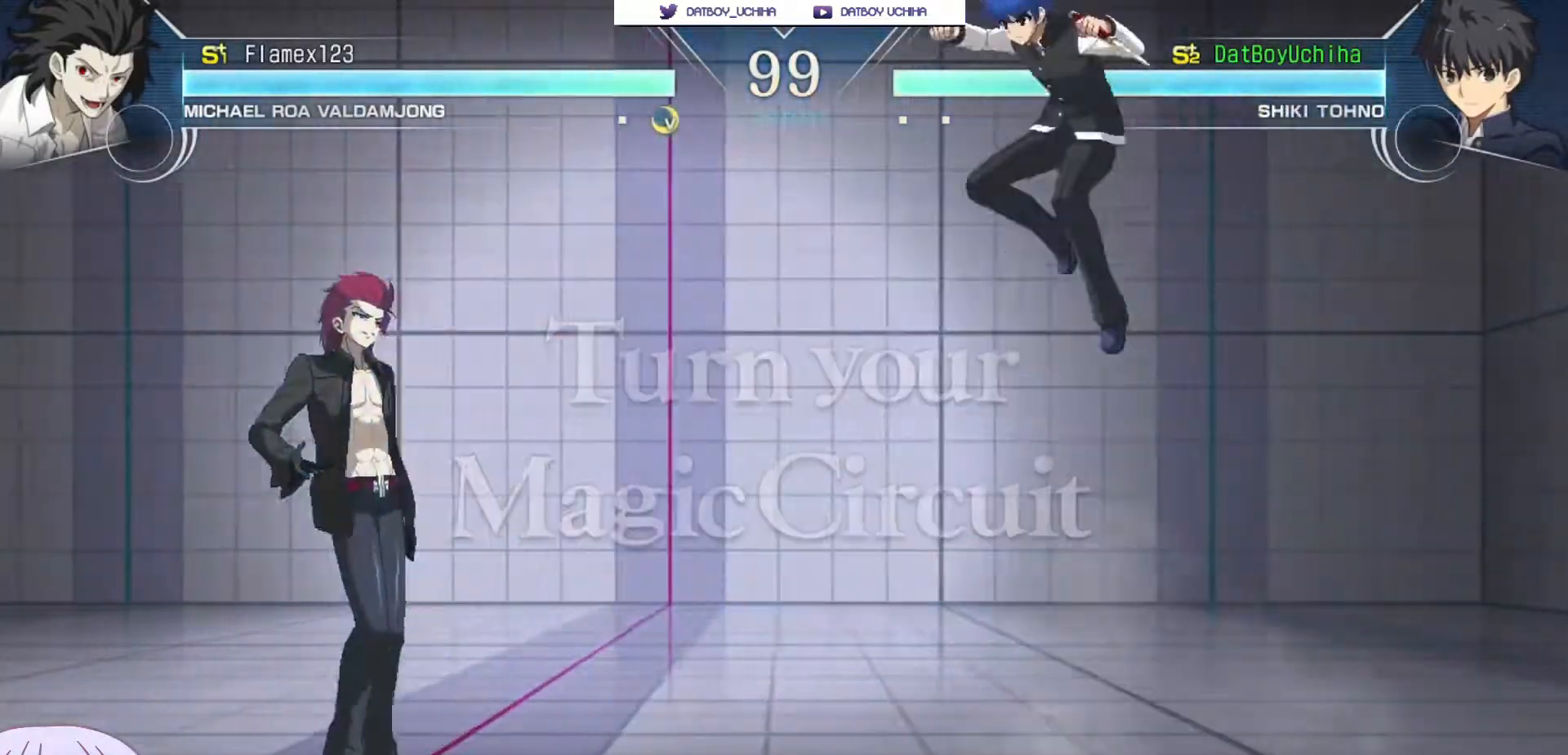
{"dt_ms": 500, "buttons": [], "left_stick": "down-right", "events": []}